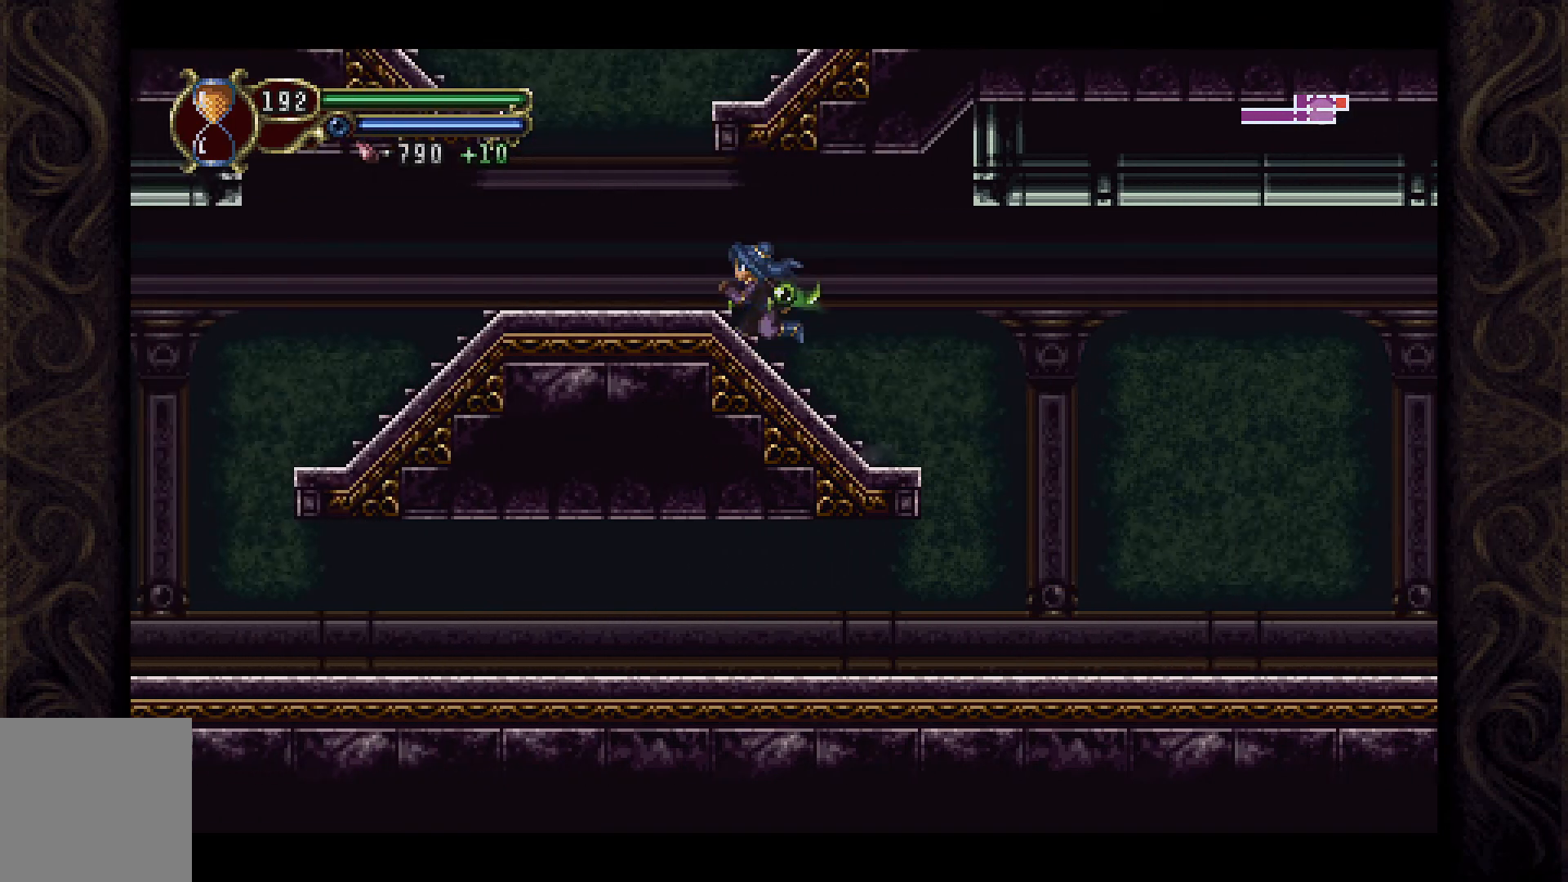
Gameplay with a controller (Xbox layout); each line is a JSON object with the inputs held at the frame after it. "events" lists button and stick changes between this image and that frame as [ms after this image, input, new state], when the widget could be followed in between.
{"buttons": ["A", "DPAD_RIGHT"], "left_stick": "center", "right_stick": "center", "events": [[233, "DPAD_LEFT", "up"], [267, "A", "down"], [333, "DPAD_RIGHT", "down"]]}
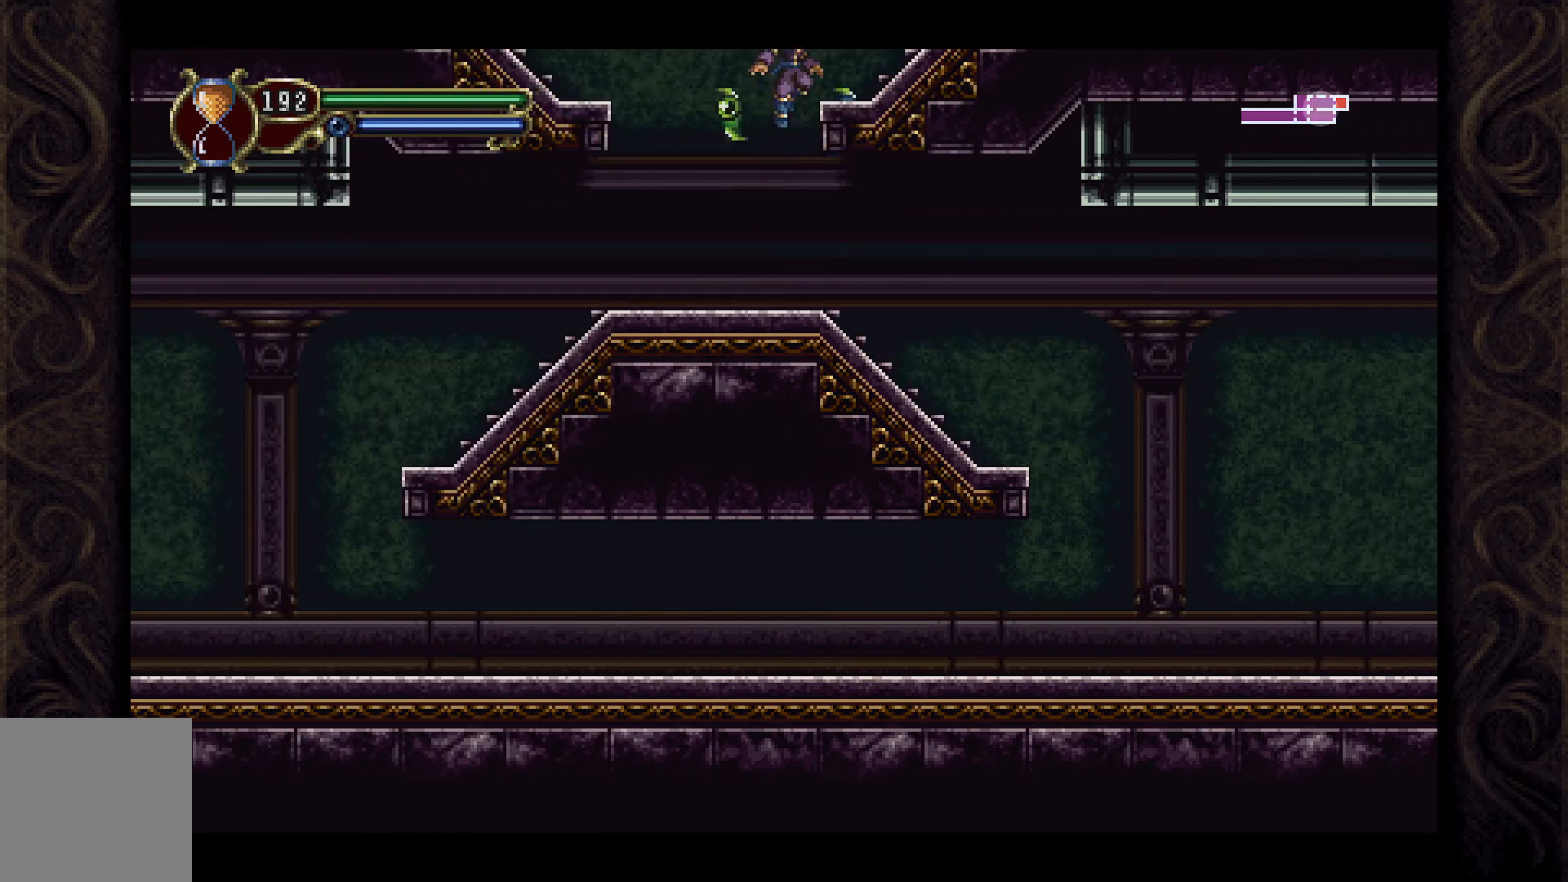
{"buttons": ["DPAD_RIGHT"], "left_stick": "center", "right_stick": "center", "events": [[167, "A", "up"]]}
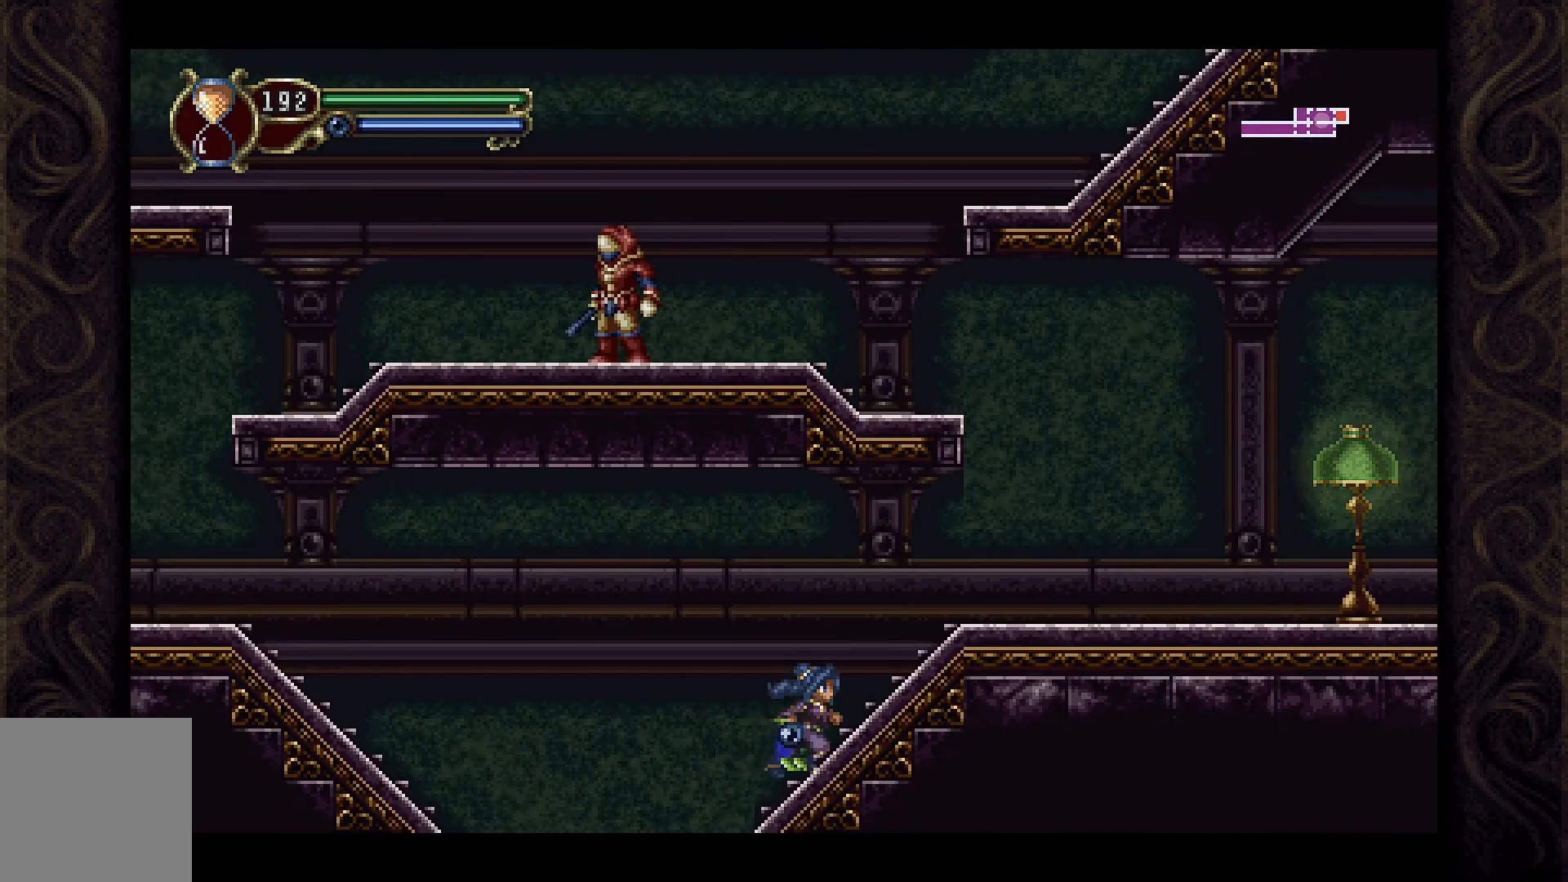
{"buttons": ["DPAD_RIGHT"], "left_stick": "center", "right_stick": "center", "events": []}
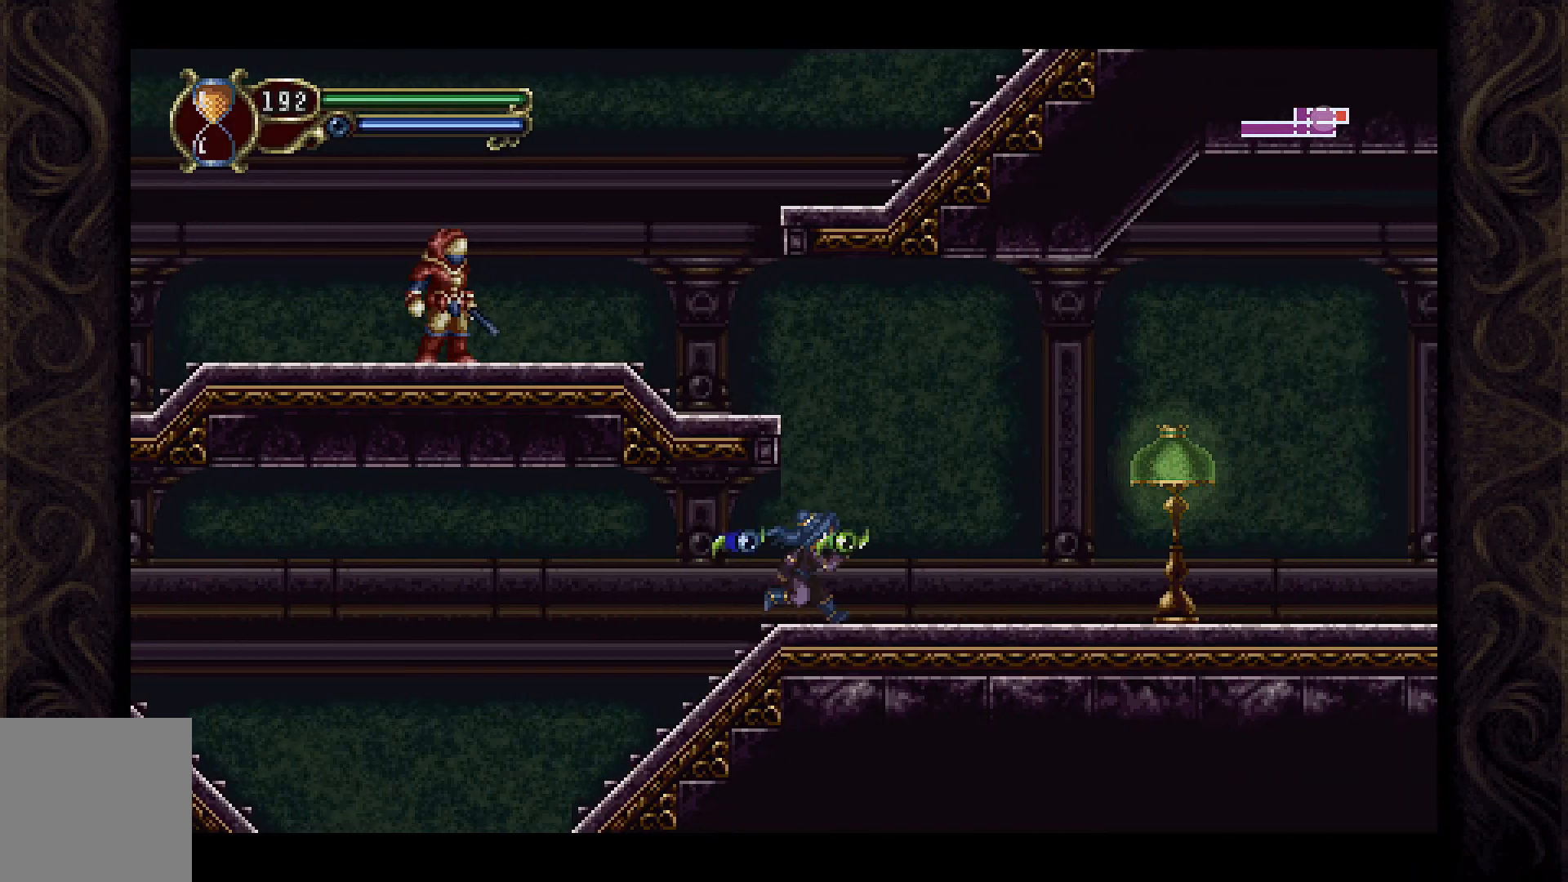
{"buttons": ["DPAD_LEFT"], "left_stick": "center", "right_stick": "center", "events": [[33, "DPAD_RIGHT", "up"], [67, "A", "down"], [133, "DPAD_LEFT", "down"], [400, "A", "up"]]}
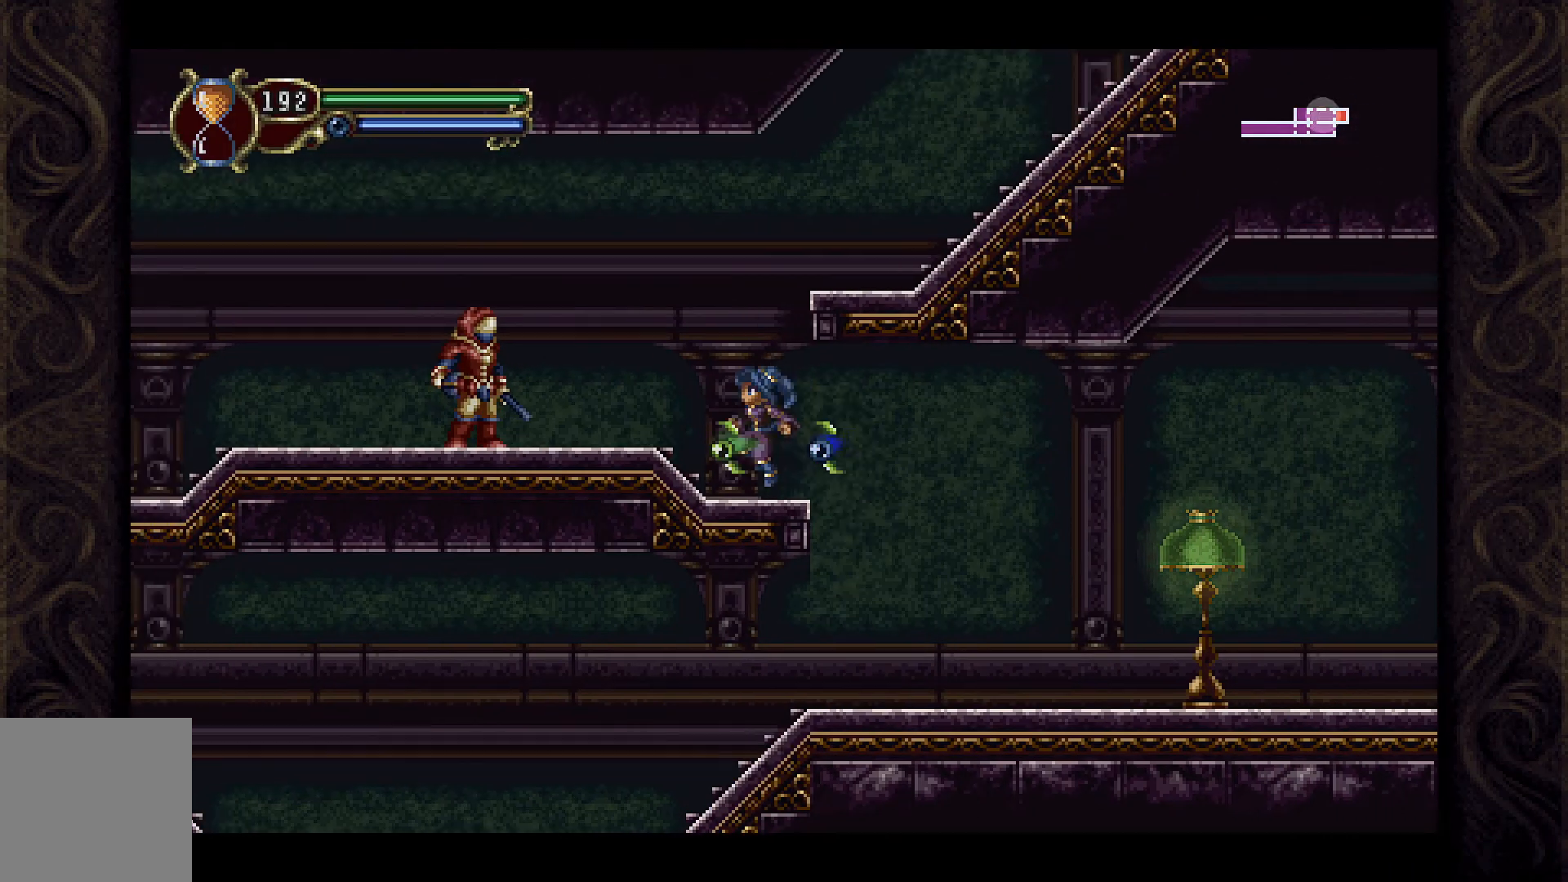
{"buttons": [], "left_stick": "center", "right_stick": "center", "events": [[300, "DPAD_LEFT", "up"], [333, "X", "down"], [467, "X", "up"]]}
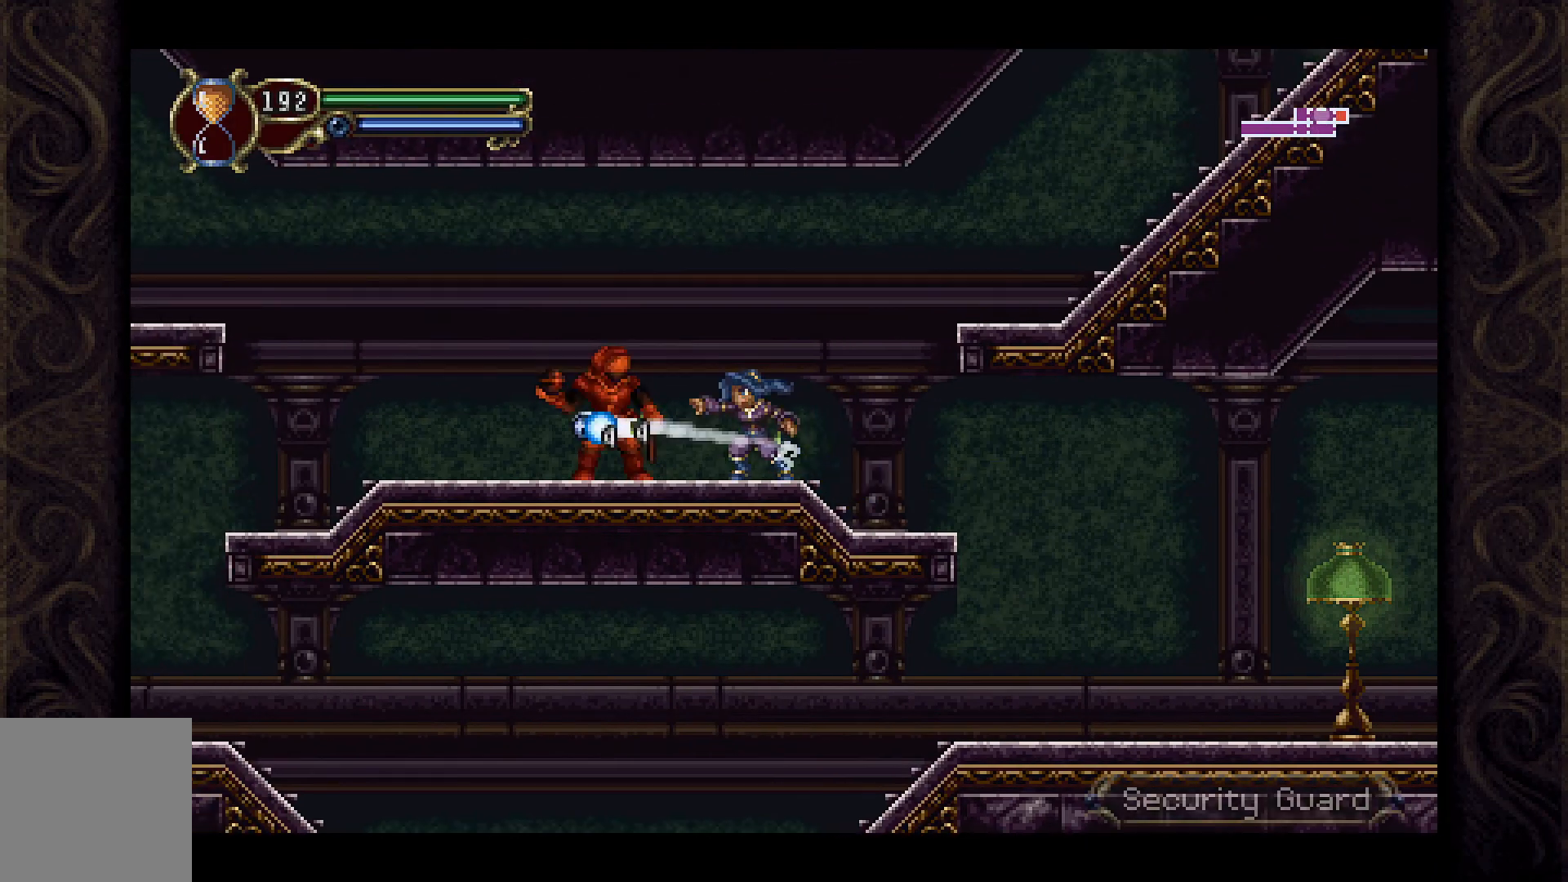
{"buttons": ["DPAD_DOWN"], "left_stick": "center", "right_stick": "center", "events": [[33, "X", "down"], [133, "X", "up"], [167, "DPAD_DOWN", "down"], [233, "X", "down"], [300, "X", "up"], [400, "X", "down"], [467, "X", "up"]]}
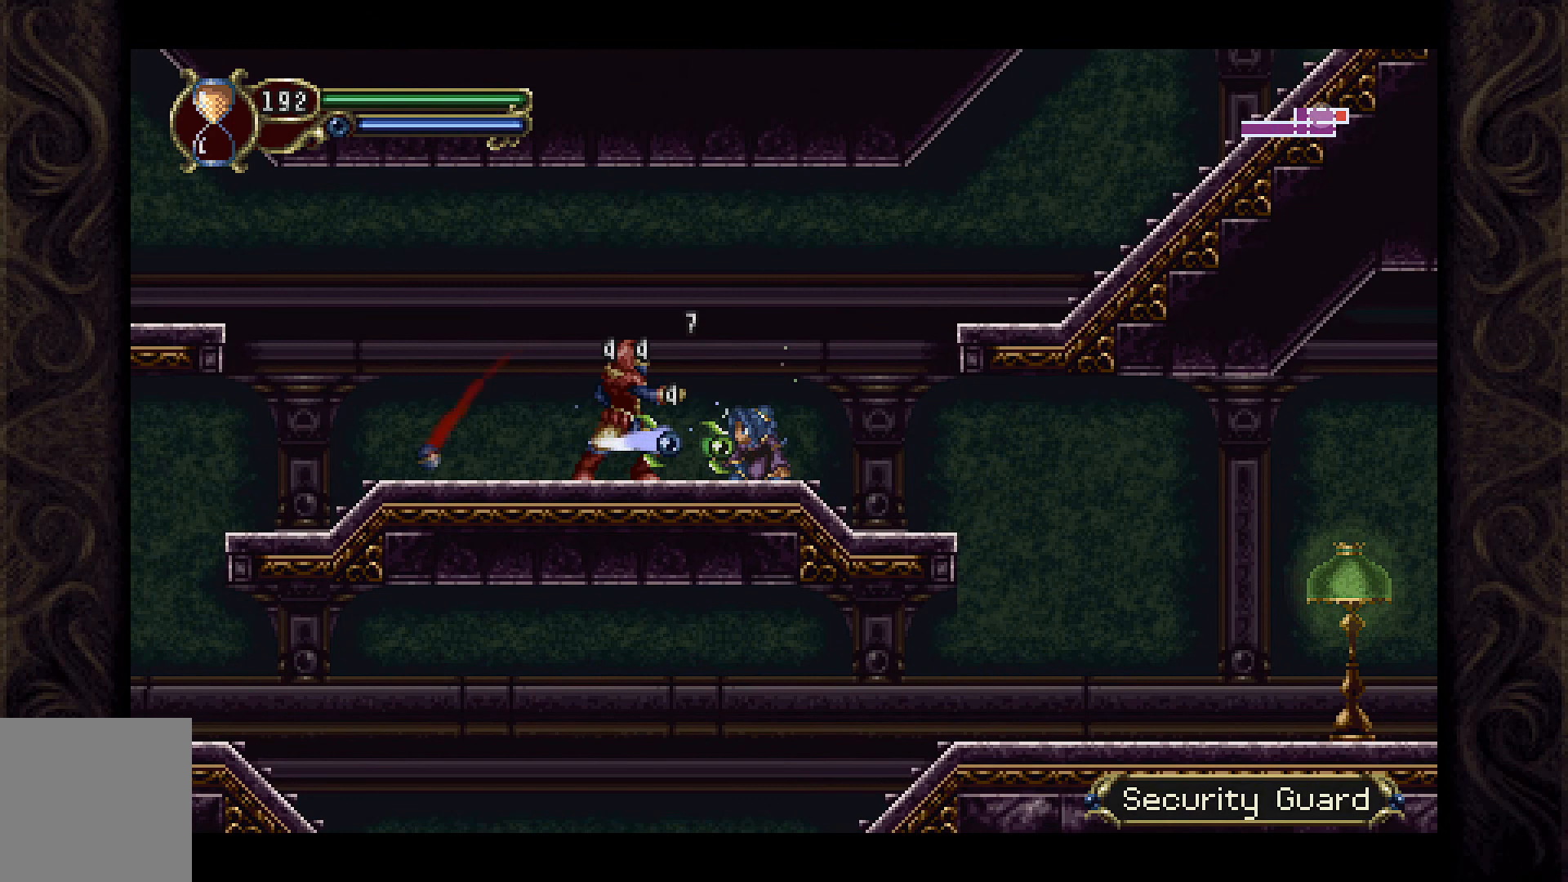
{"buttons": [], "left_stick": "center", "right_stick": "center", "events": [[33, "X", "down"], [133, "X", "up"], [200, "X", "down"], [267, "X", "up"], [300, "DPAD_DOWN", "up"], [367, "X", "down"], [467, "X", "up"]]}
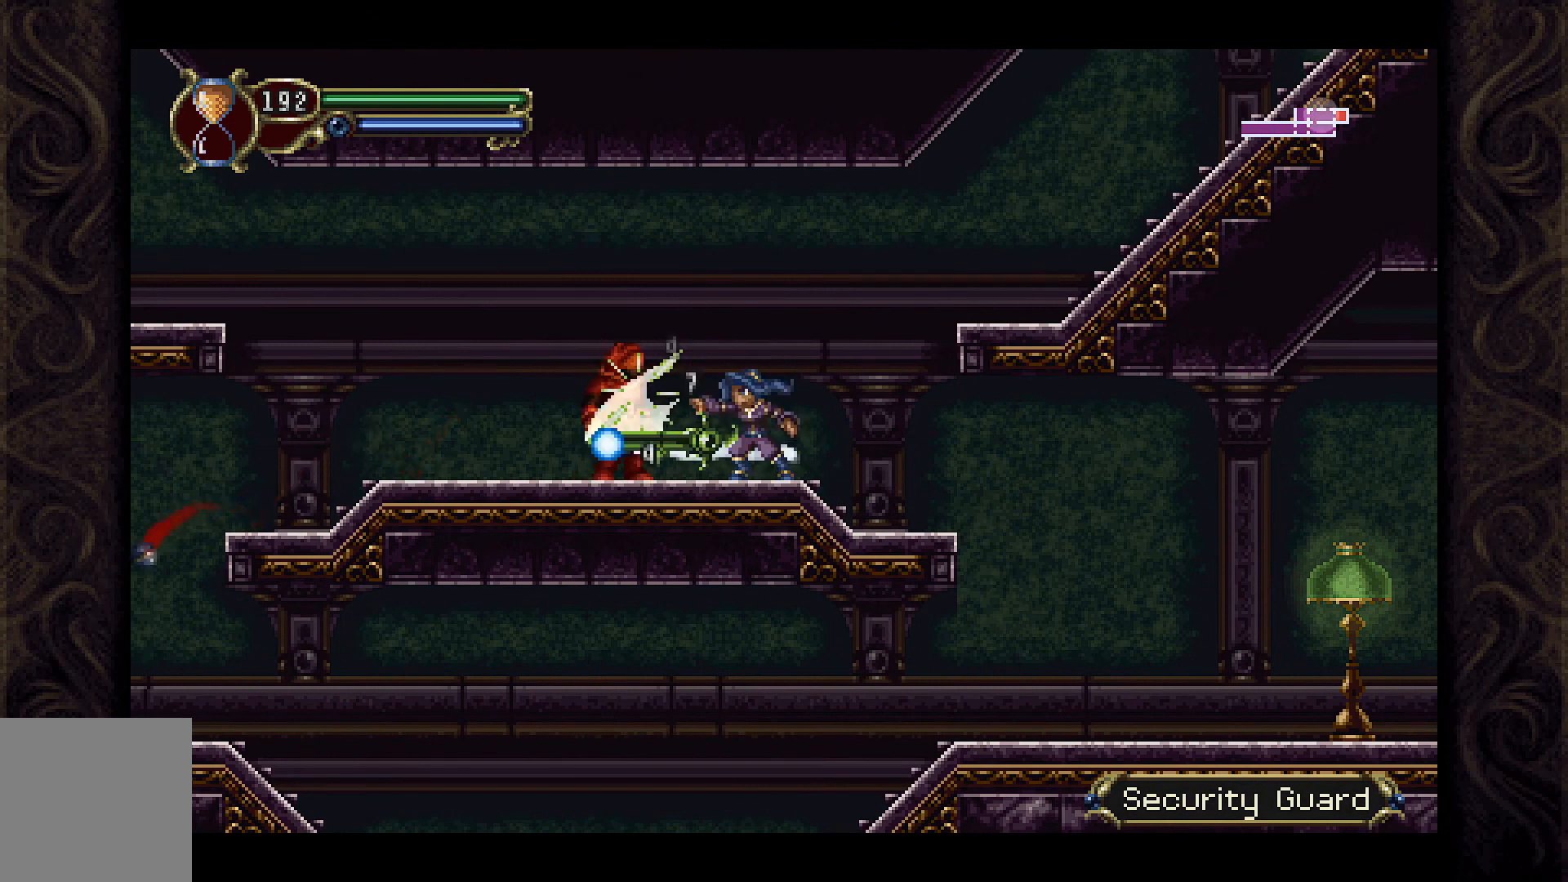
{"buttons": ["DPAD_LEFT"], "left_stick": "center", "right_stick": "center", "events": [[33, "X", "down"], [133, "X", "up"], [200, "X", "down"], [300, "X", "up"], [367, "DPAD_LEFT", "down"]]}
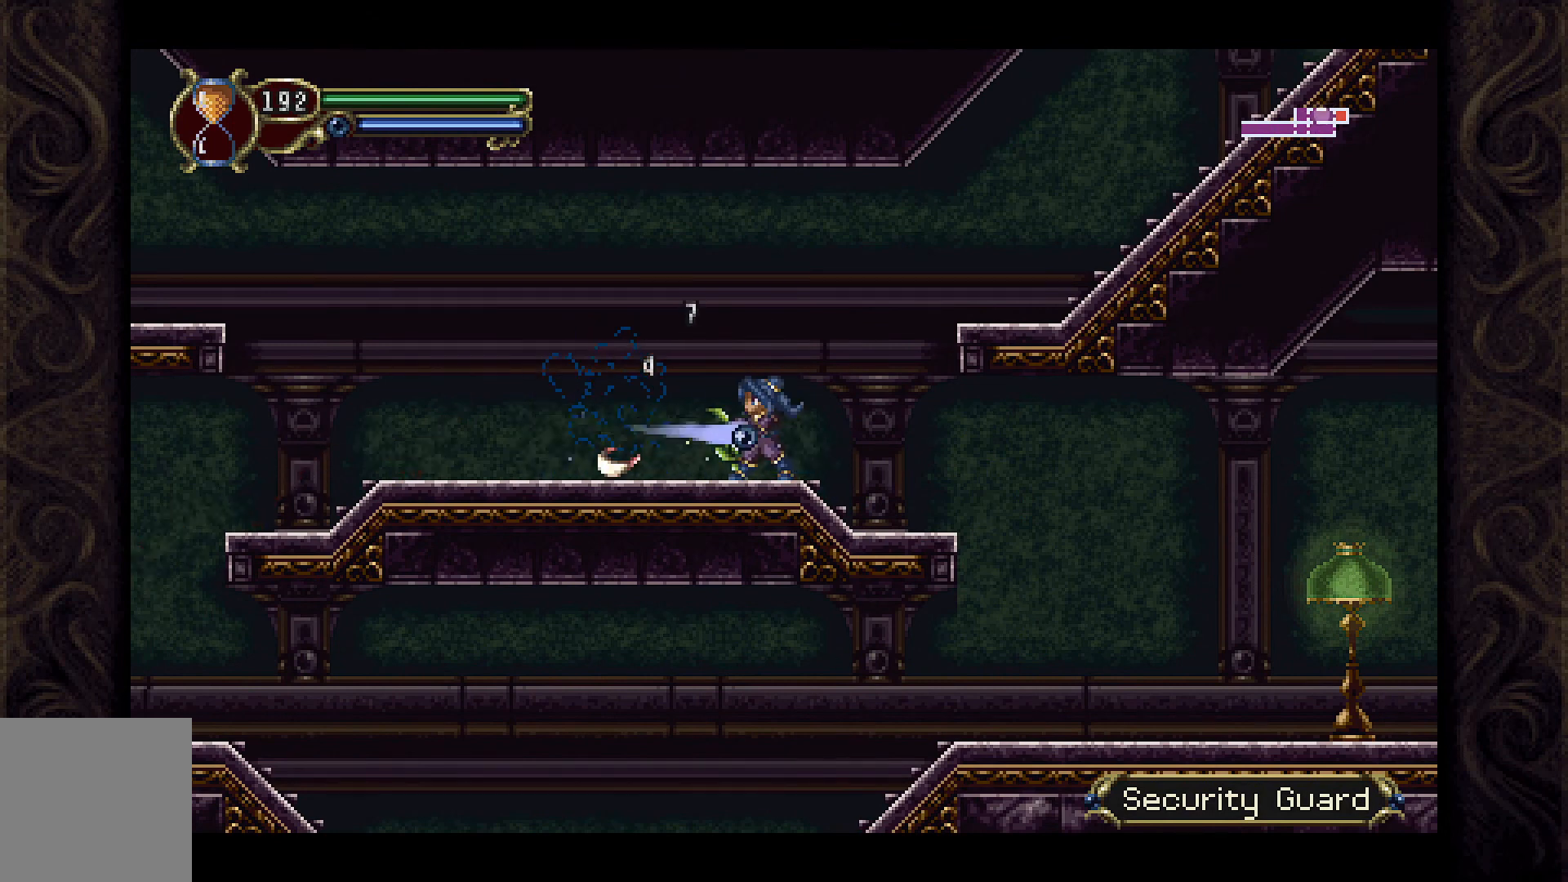
{"buttons": [], "left_stick": "center", "right_stick": "center", "events": [[300, "DPAD_LEFT", "up"]]}
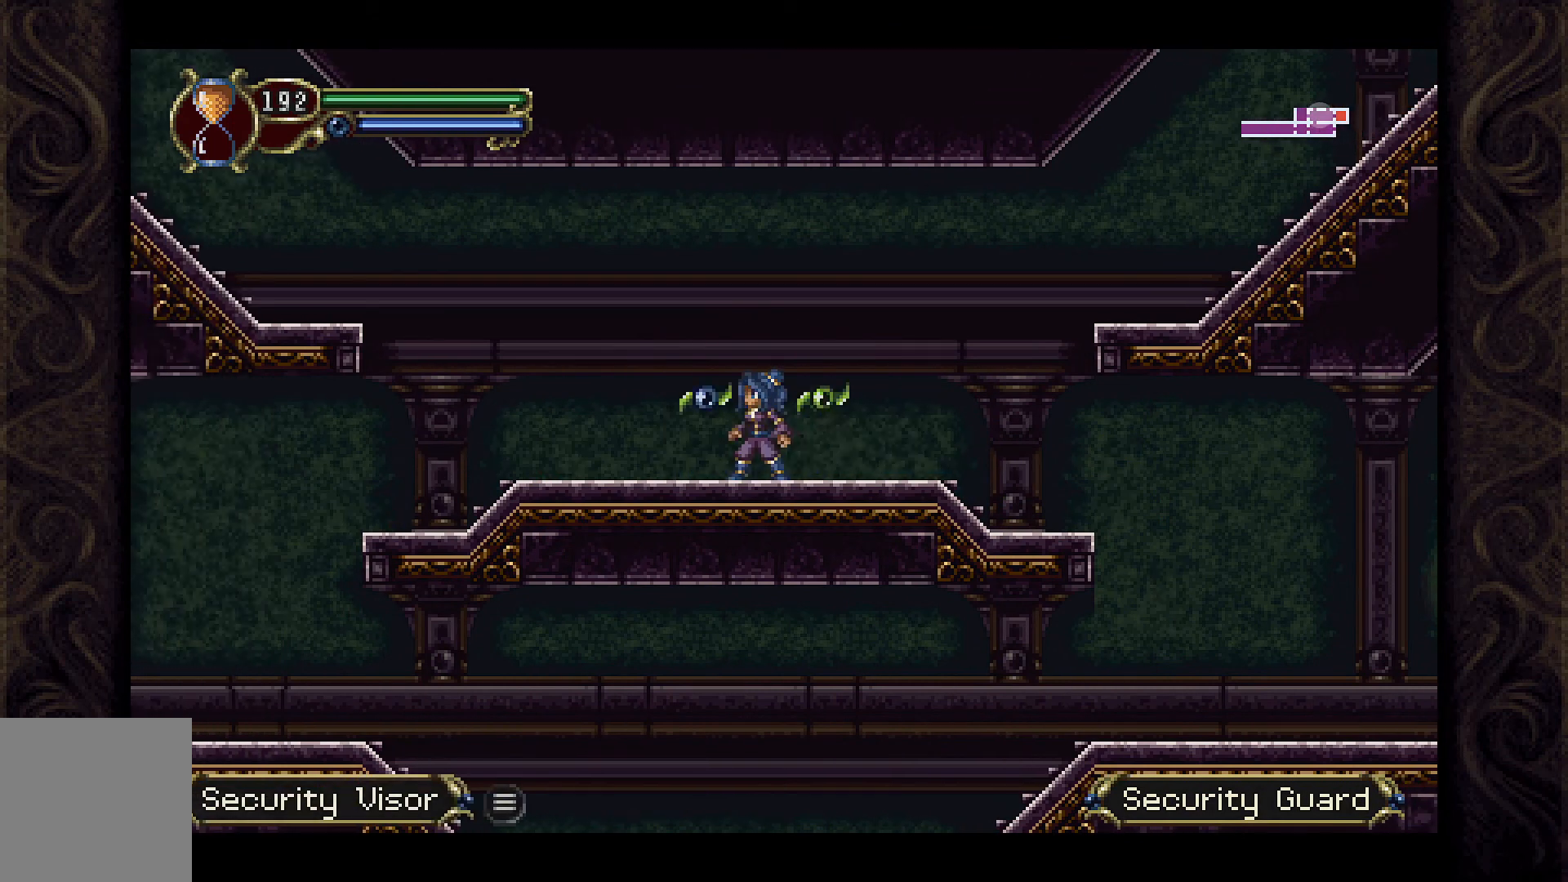
{"buttons": ["A", "DPAD_RIGHT"], "left_stick": "center", "right_stick": "center", "events": [[67, "DPAD_RIGHT", "down"], [500, "A", "down"]]}
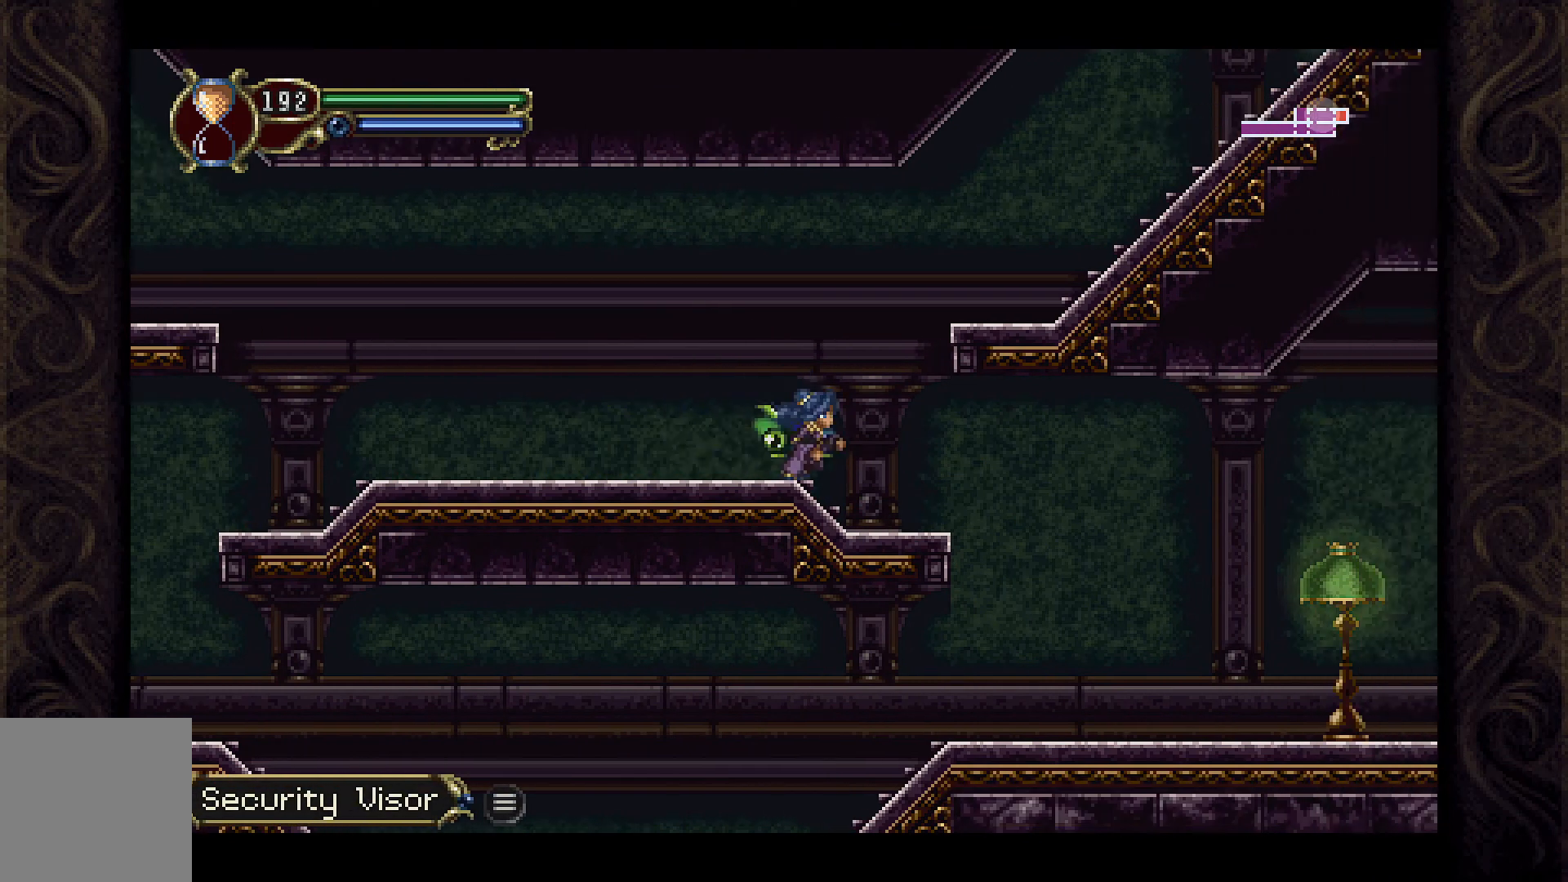
{"buttons": ["DPAD_RIGHT"], "left_stick": "center", "right_stick": "center", "events": [[333, "A", "up"]]}
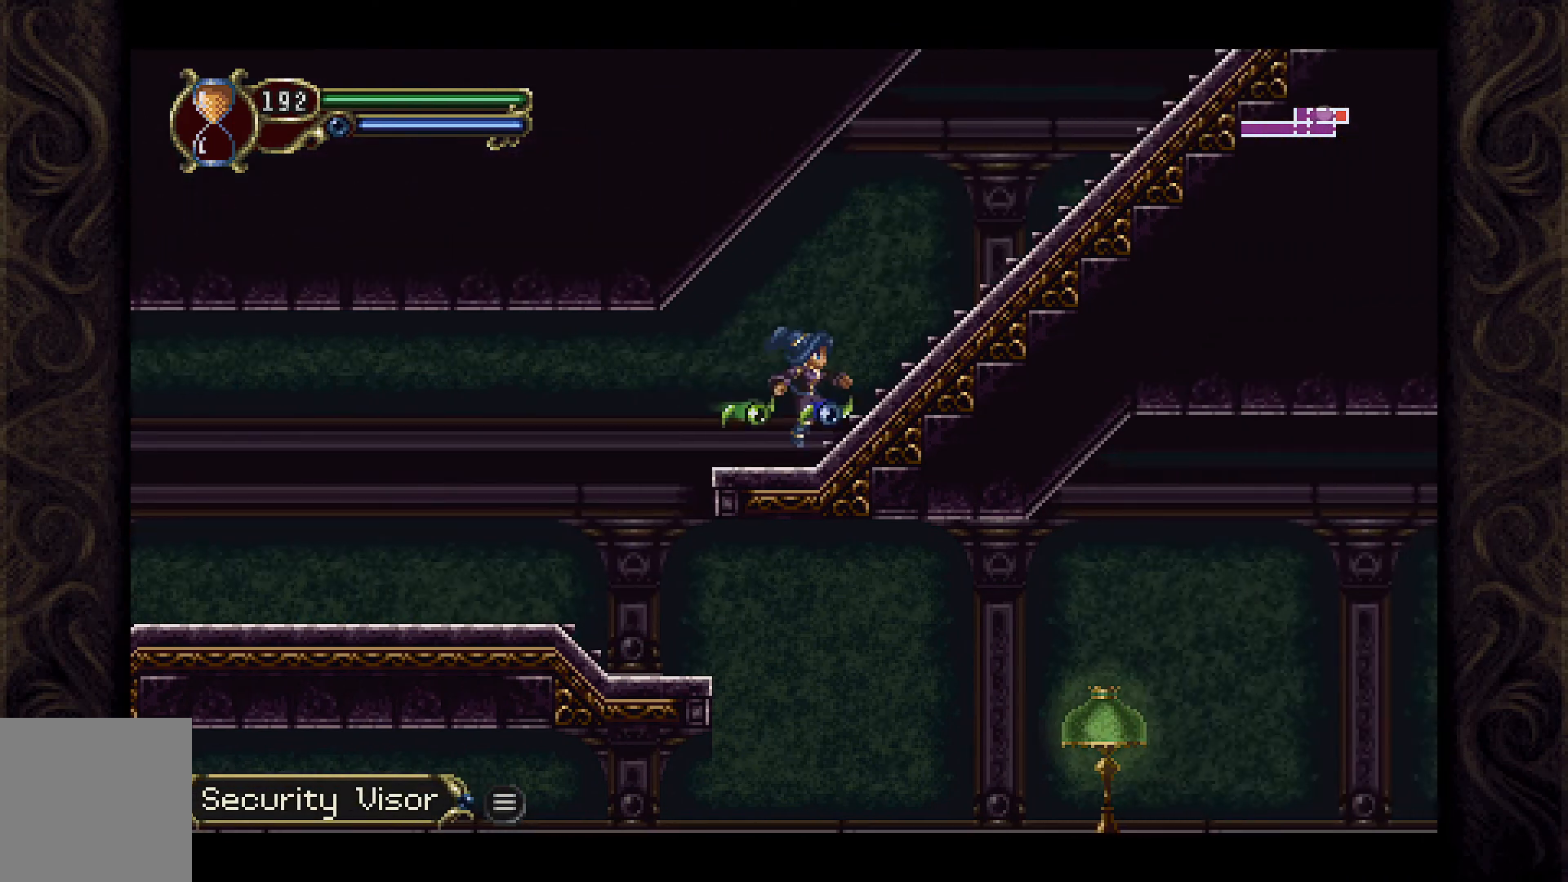
{"buttons": ["A", "DPAD_RIGHT"], "left_stick": "center", "right_stick": "center", "events": [[200, "A", "down"]]}
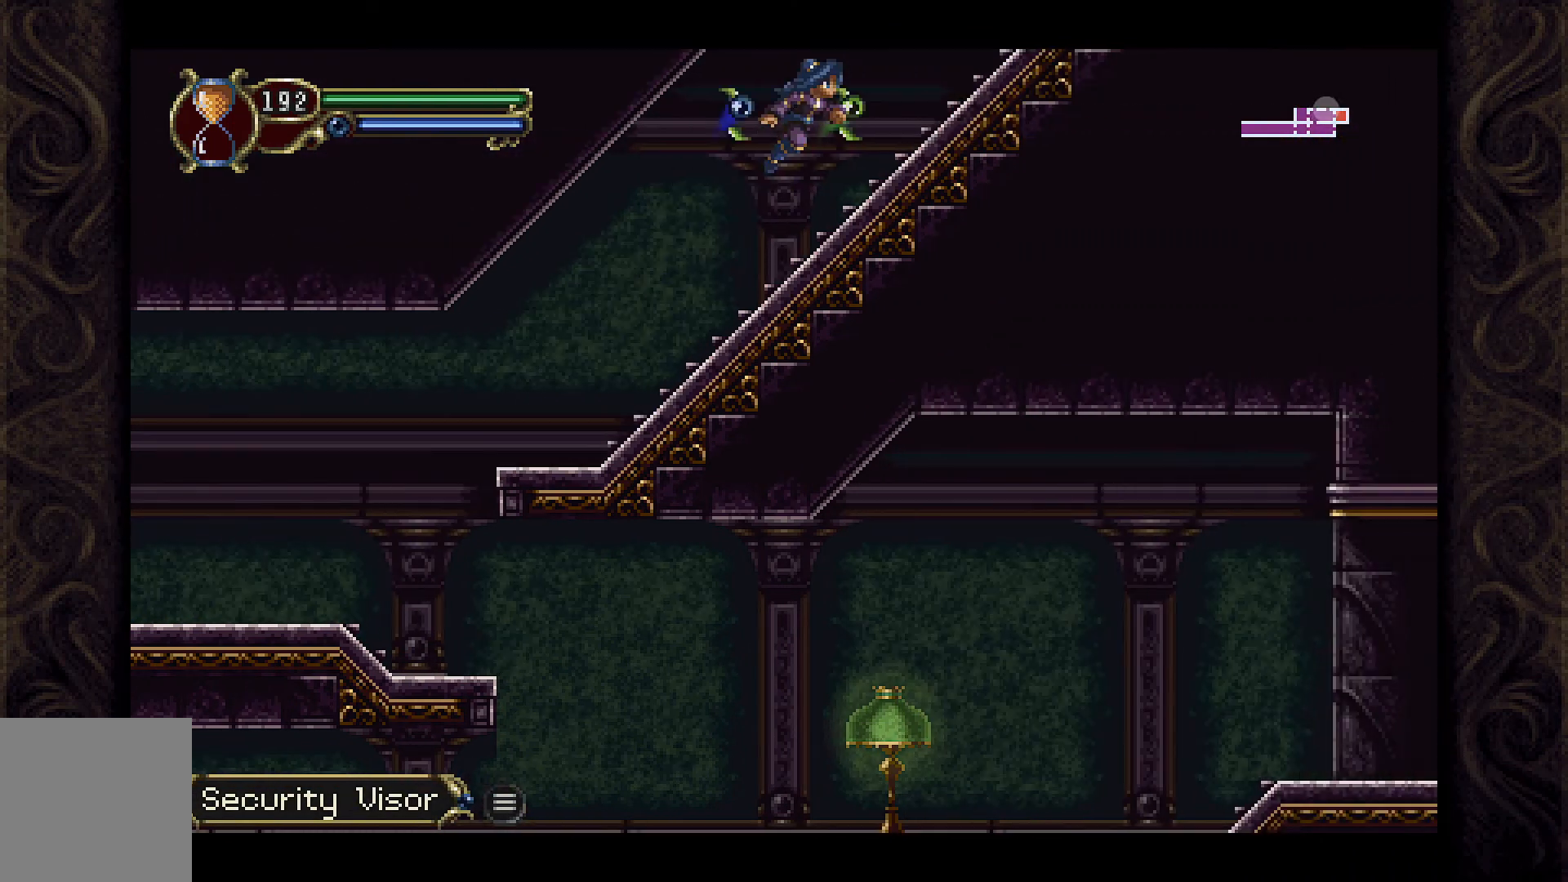
{"buttons": ["DPAD_RIGHT"], "left_stick": "center", "right_stick": "center", "events": [[67, "A", "up"]]}
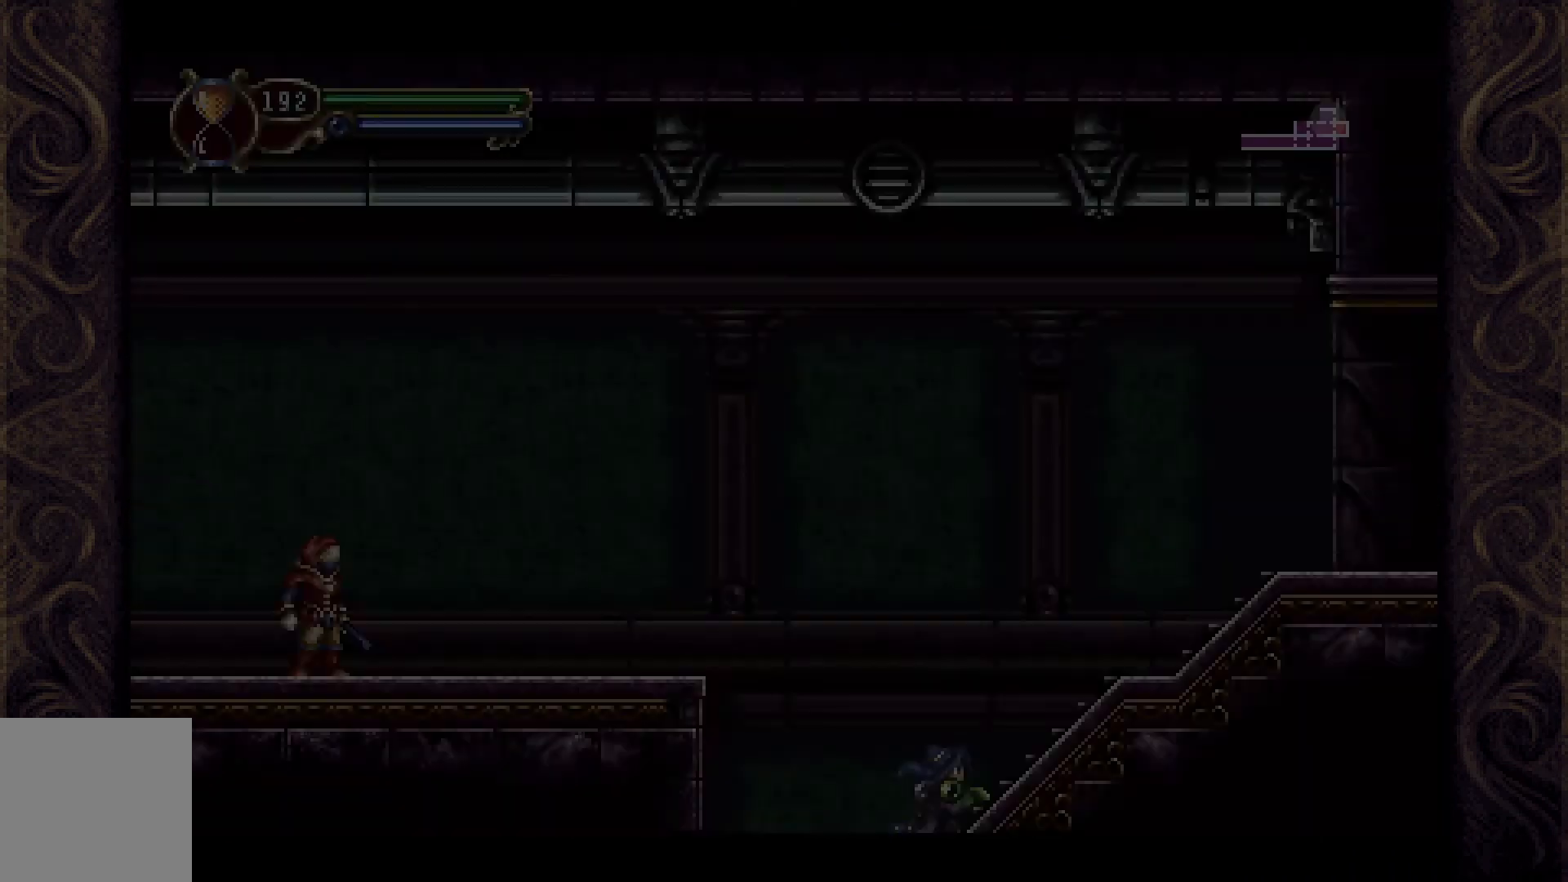
{"buttons": ["DPAD_RIGHT"], "left_stick": "center", "right_stick": "center", "events": [[200, "DPAD_RIGHT", "up"], [467, "DPAD_RIGHT", "down"]]}
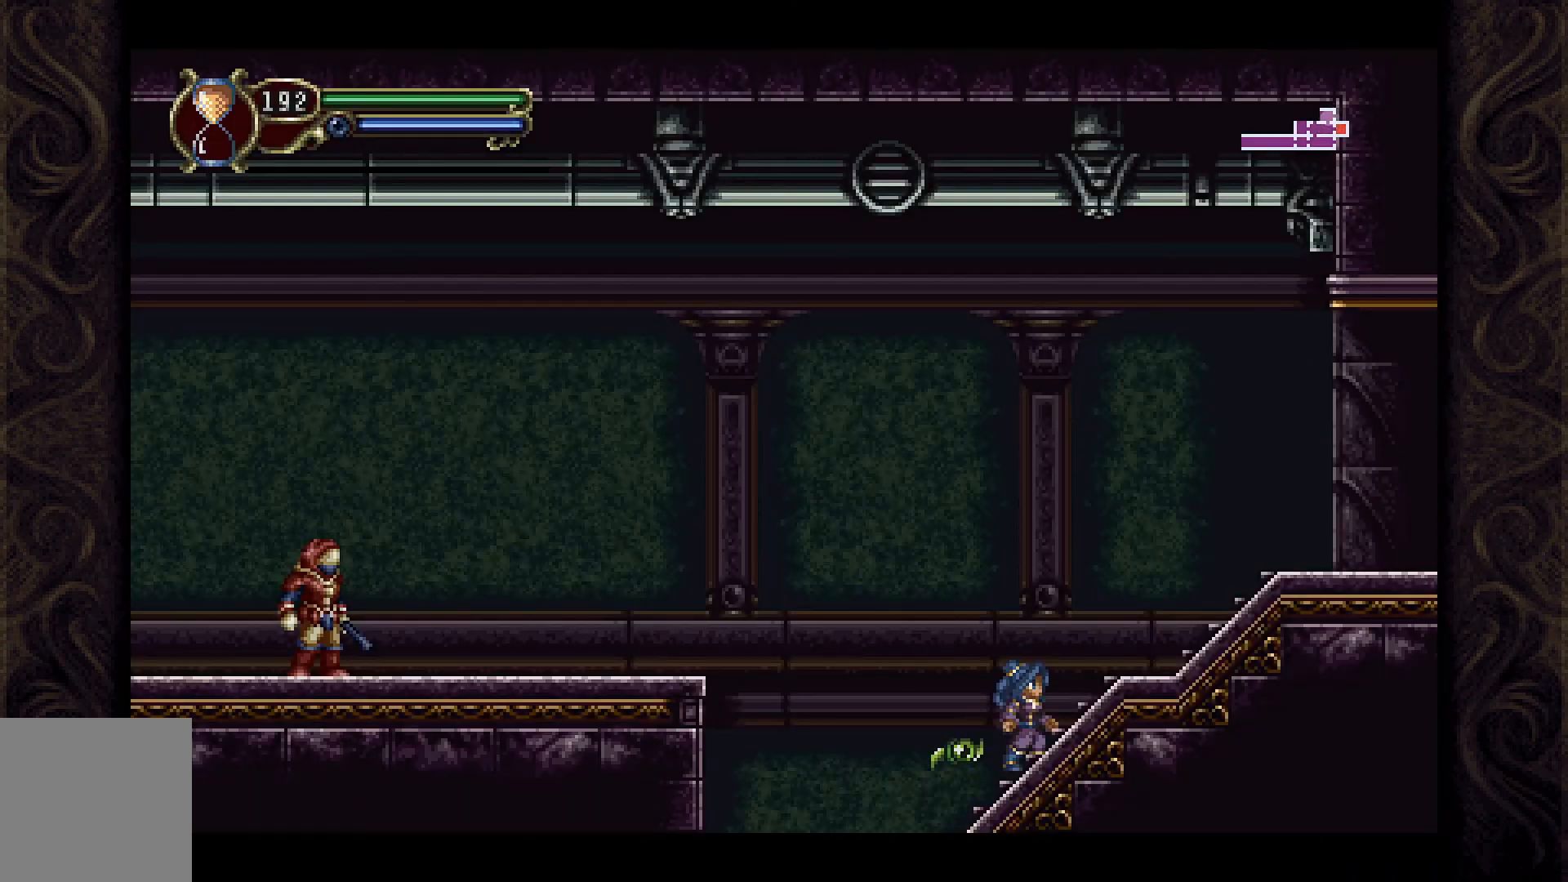
{"buttons": ["DPAD_RIGHT"], "left_stick": "center", "right_stick": "center", "events": []}
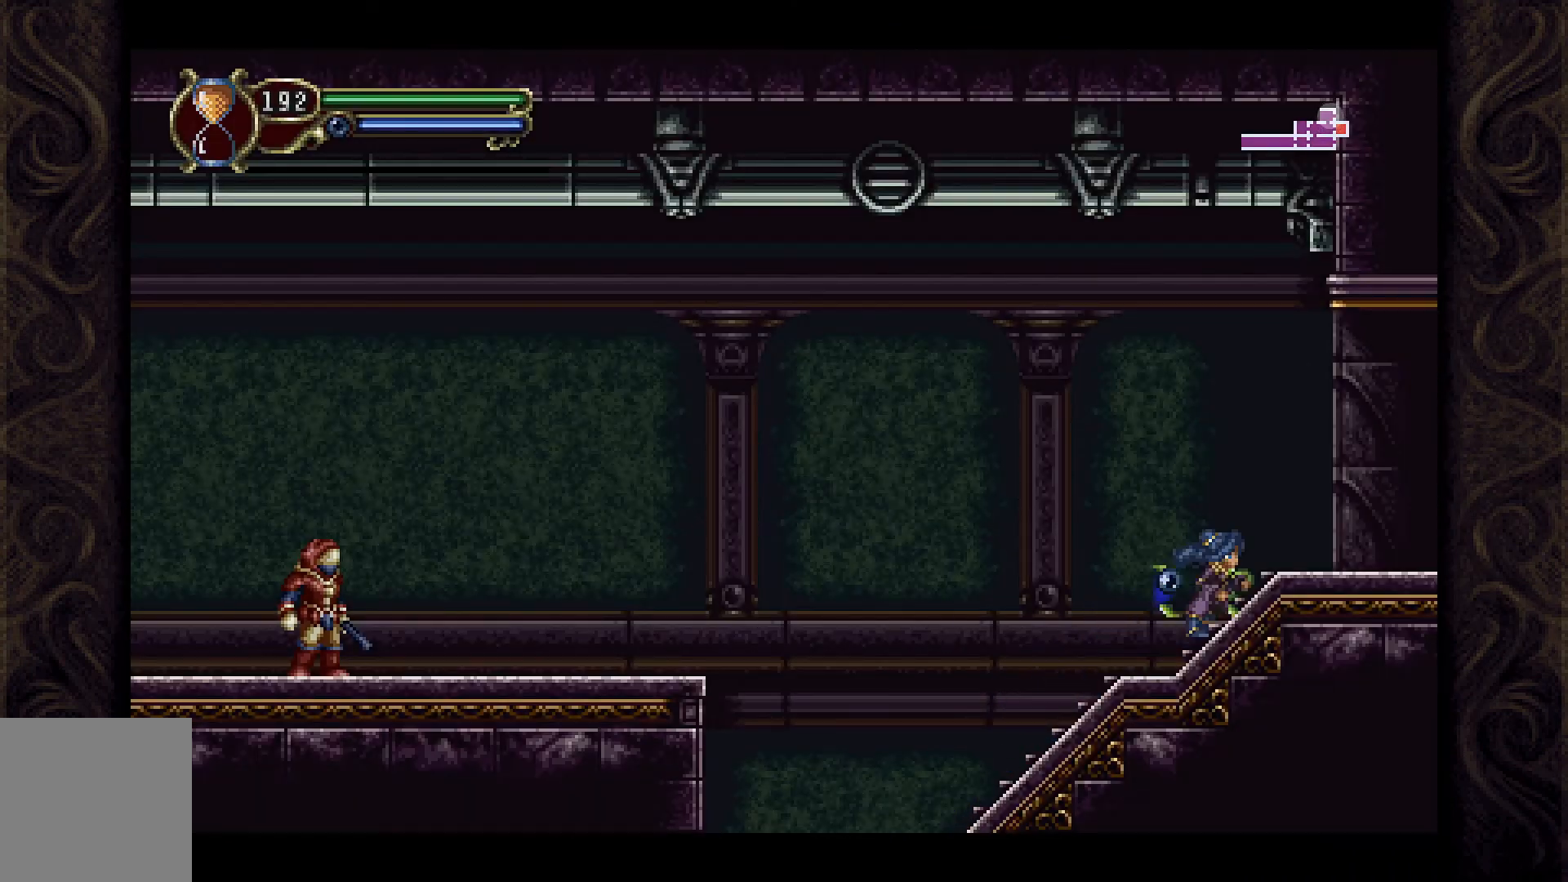
{"buttons": ["DPAD_RIGHT"], "left_stick": "center", "right_stick": "center", "events": []}
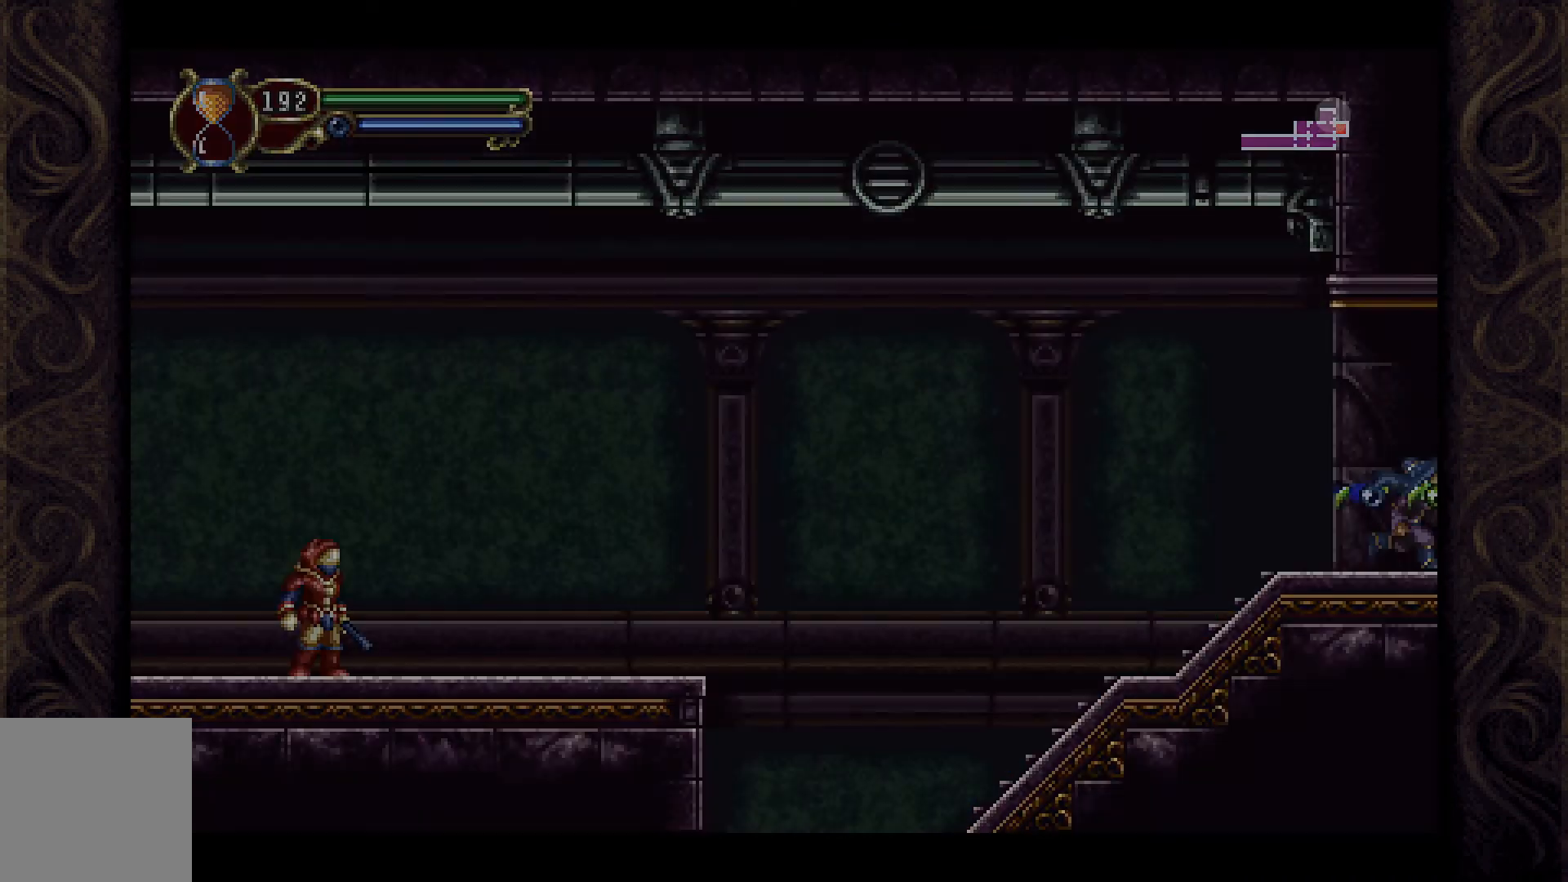
{"buttons": ["DPAD_RIGHT"], "left_stick": "center", "right_stick": "center", "events": [[167, "DPAD_RIGHT", "up"], [500, "DPAD_RIGHT", "down"]]}
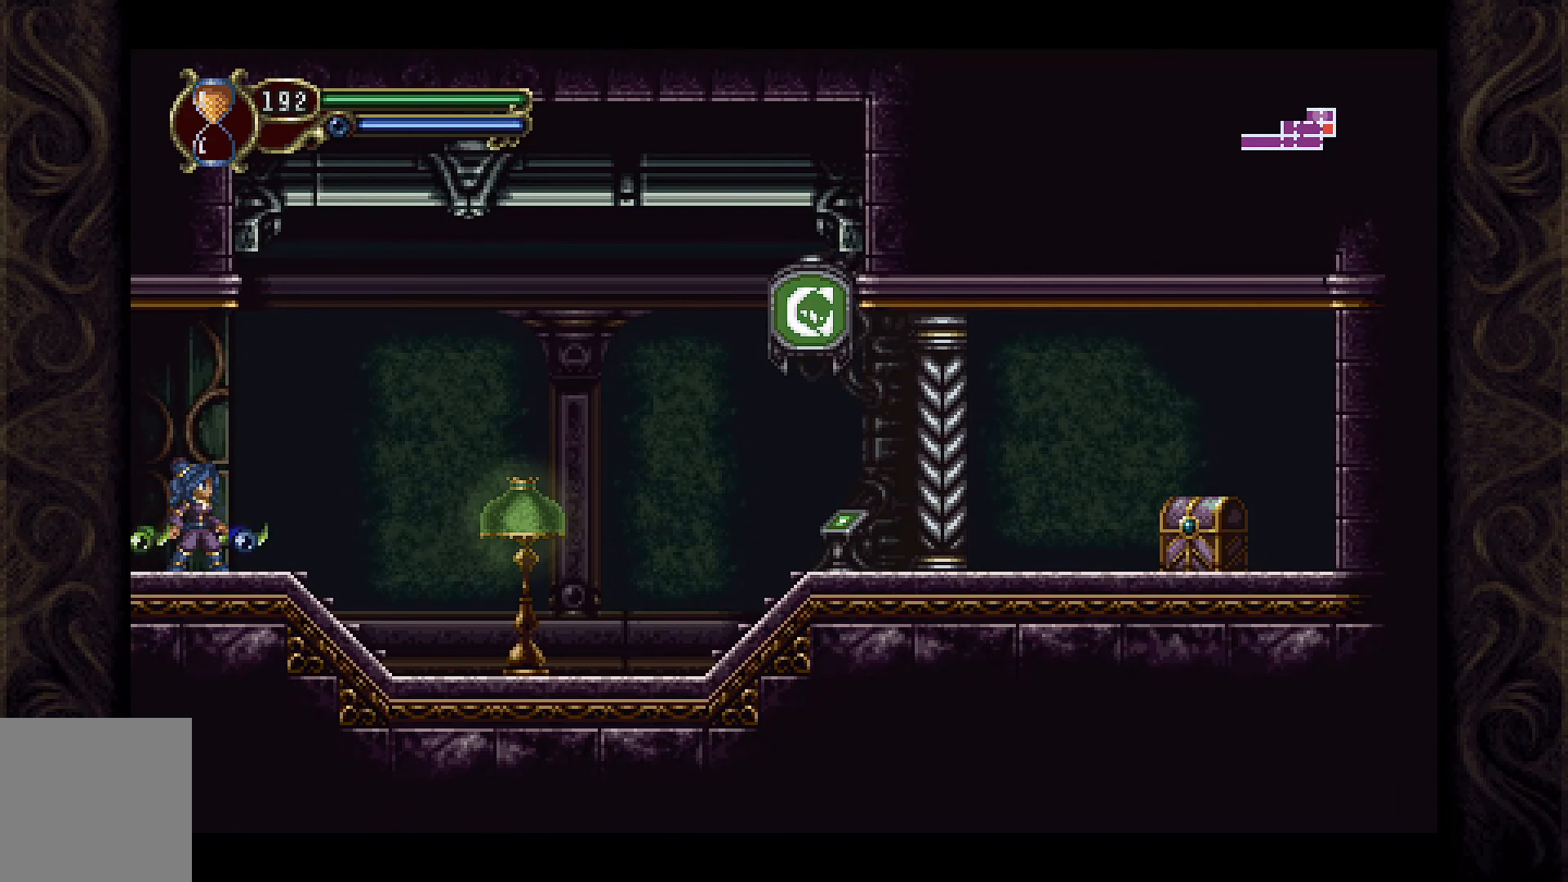
{"buttons": ["X", "DPAD_RIGHT"], "left_stick": "center", "right_stick": "center", "events": [[400, "X", "down"]]}
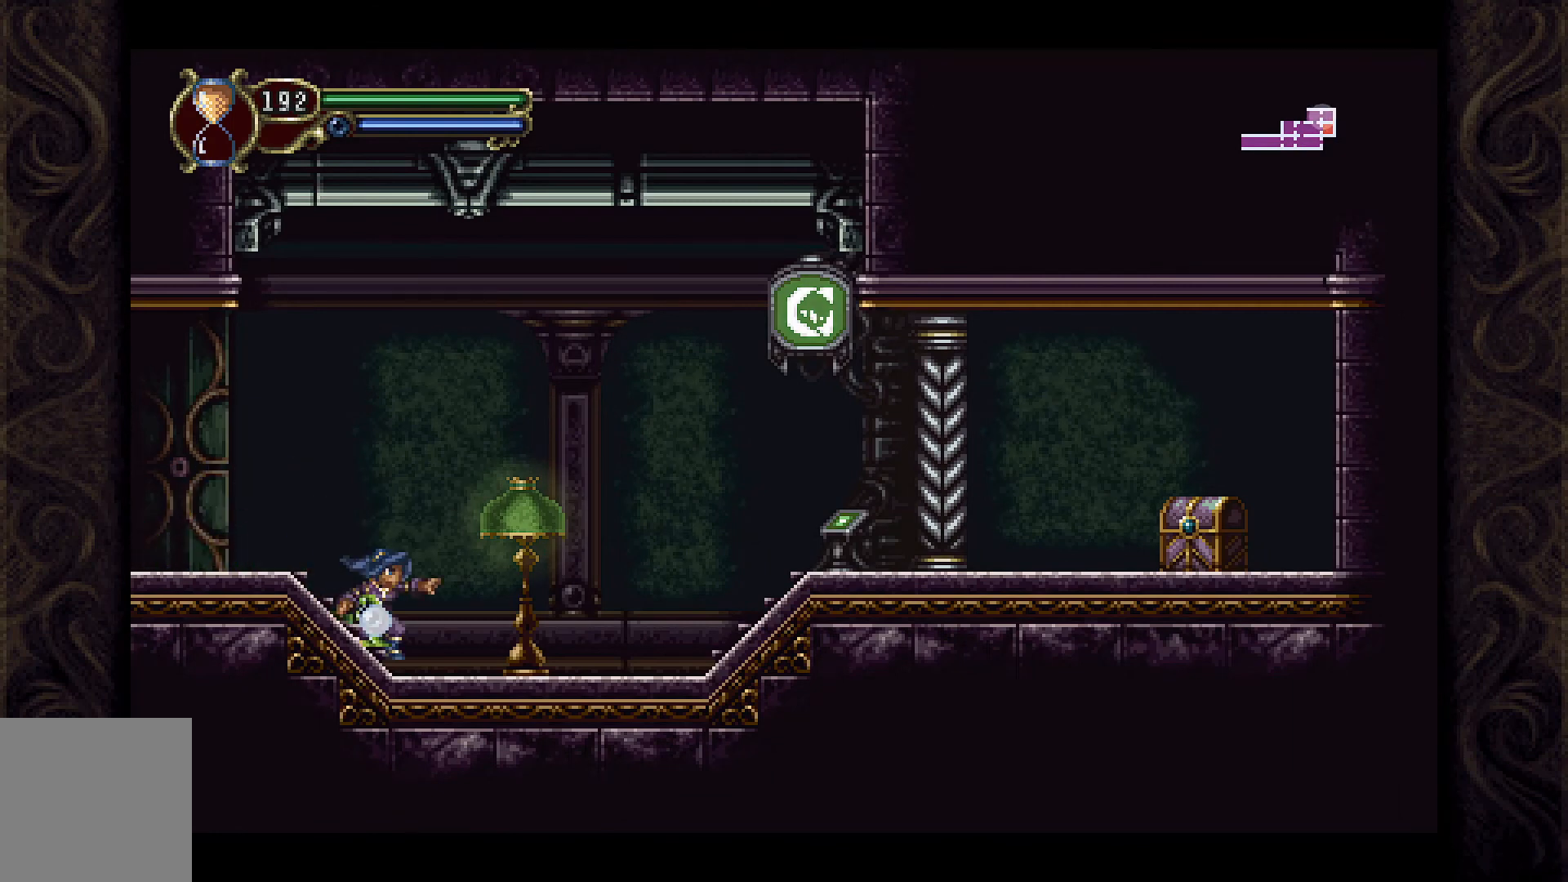
{"buttons": ["DPAD_RIGHT"], "left_stick": "center", "right_stick": "center", "events": [[67, "X", "up"]]}
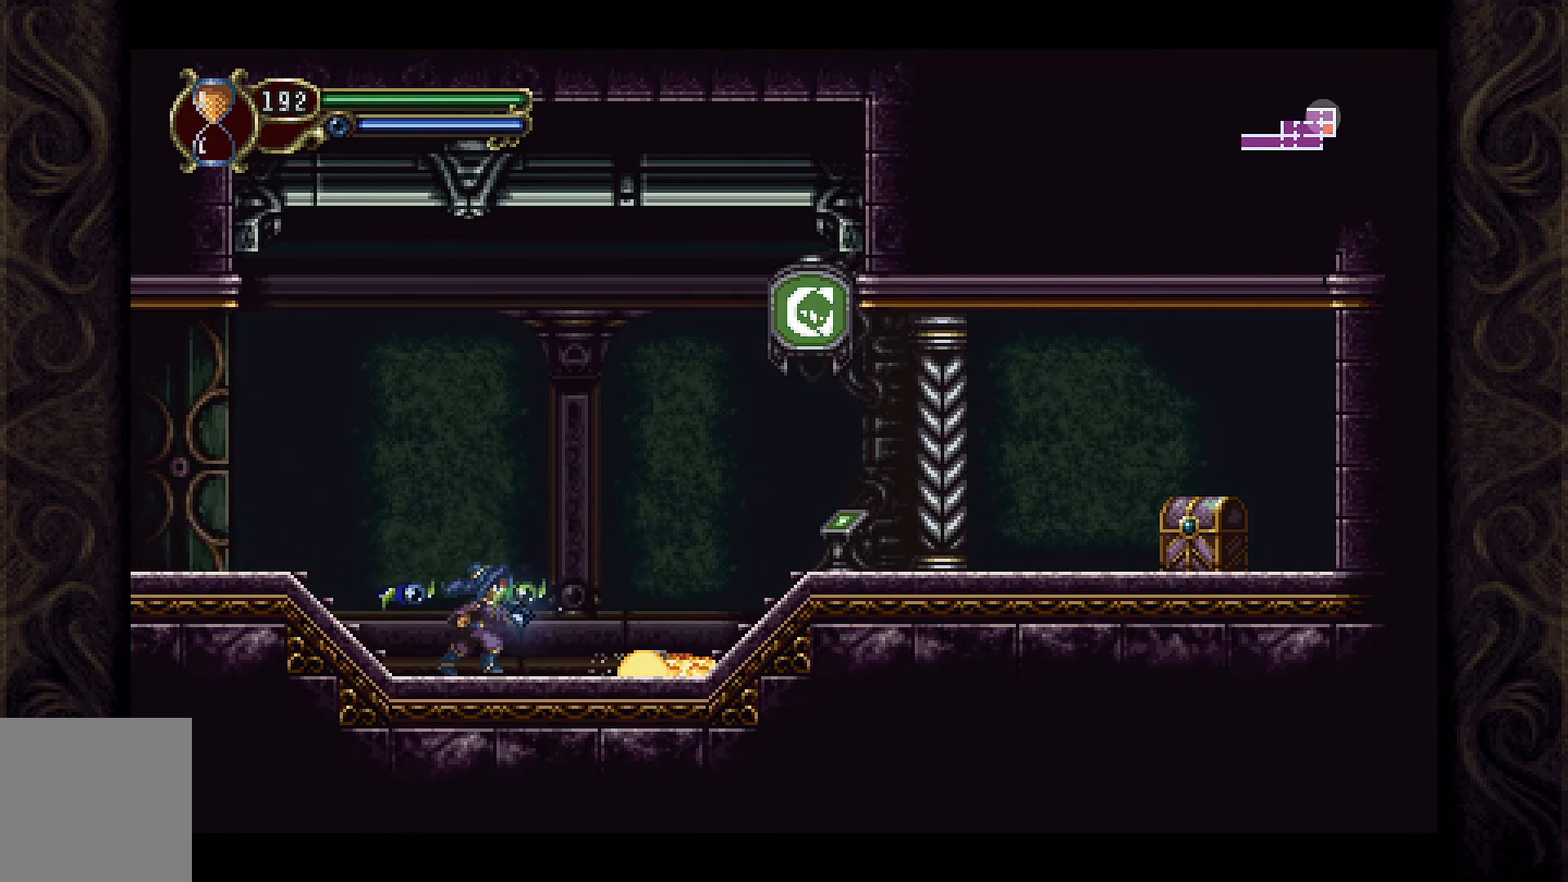
{"buttons": ["DPAD_RIGHT"], "left_stick": "center", "right_stick": "center", "events": [[267, "A", "down"], [500, "A", "up"]]}
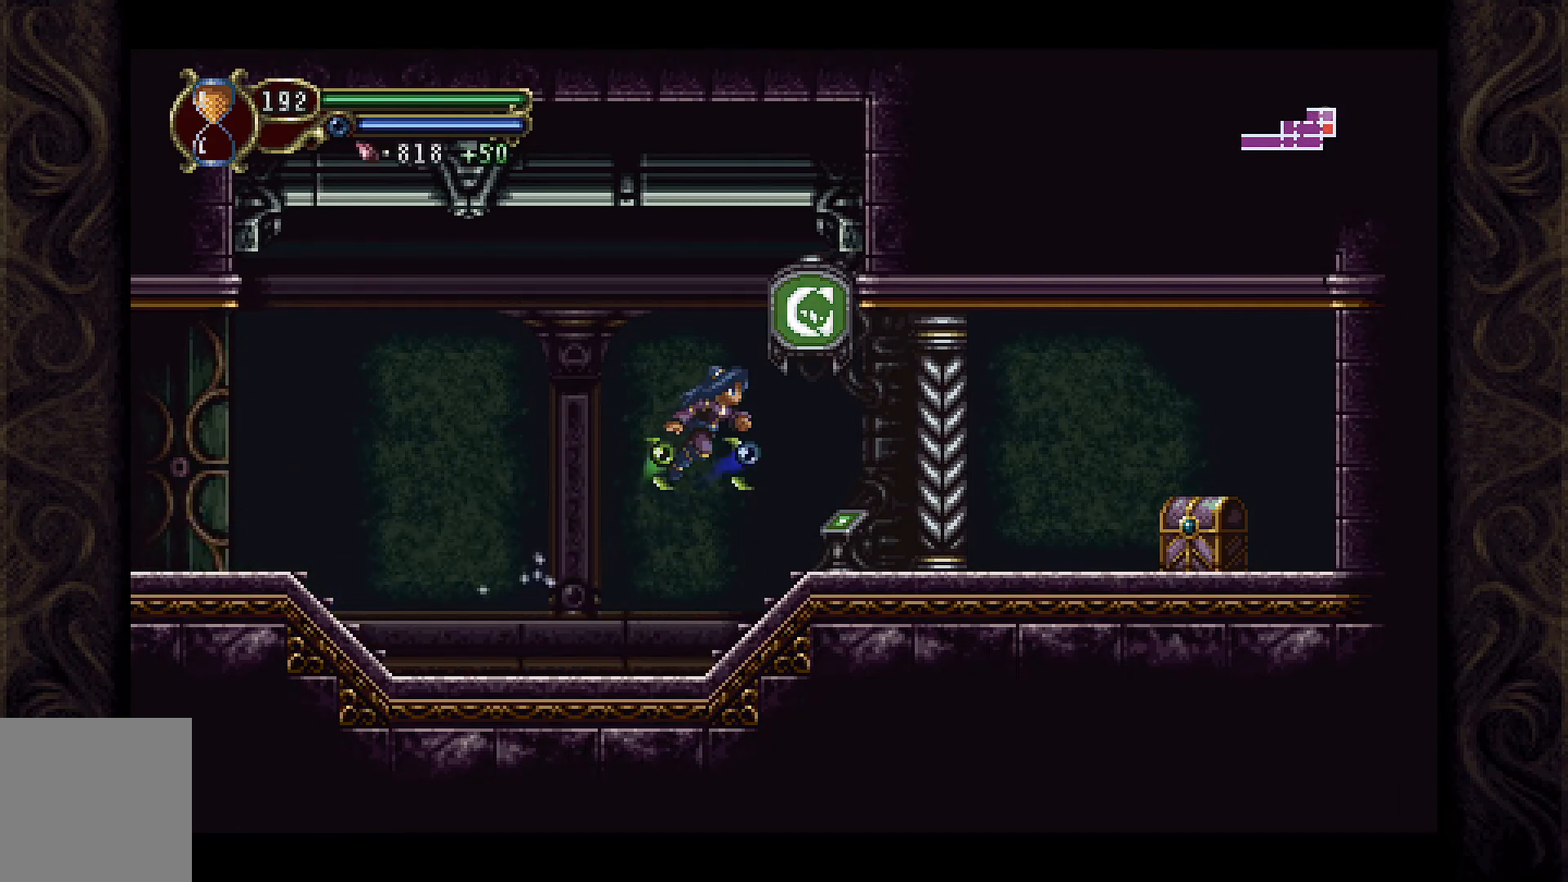
{"buttons": ["DPAD_LEFT"], "left_stick": "center", "right_stick": "center", "events": [[300, "DPAD_RIGHT", "up"], [400, "DPAD_LEFT", "down"]]}
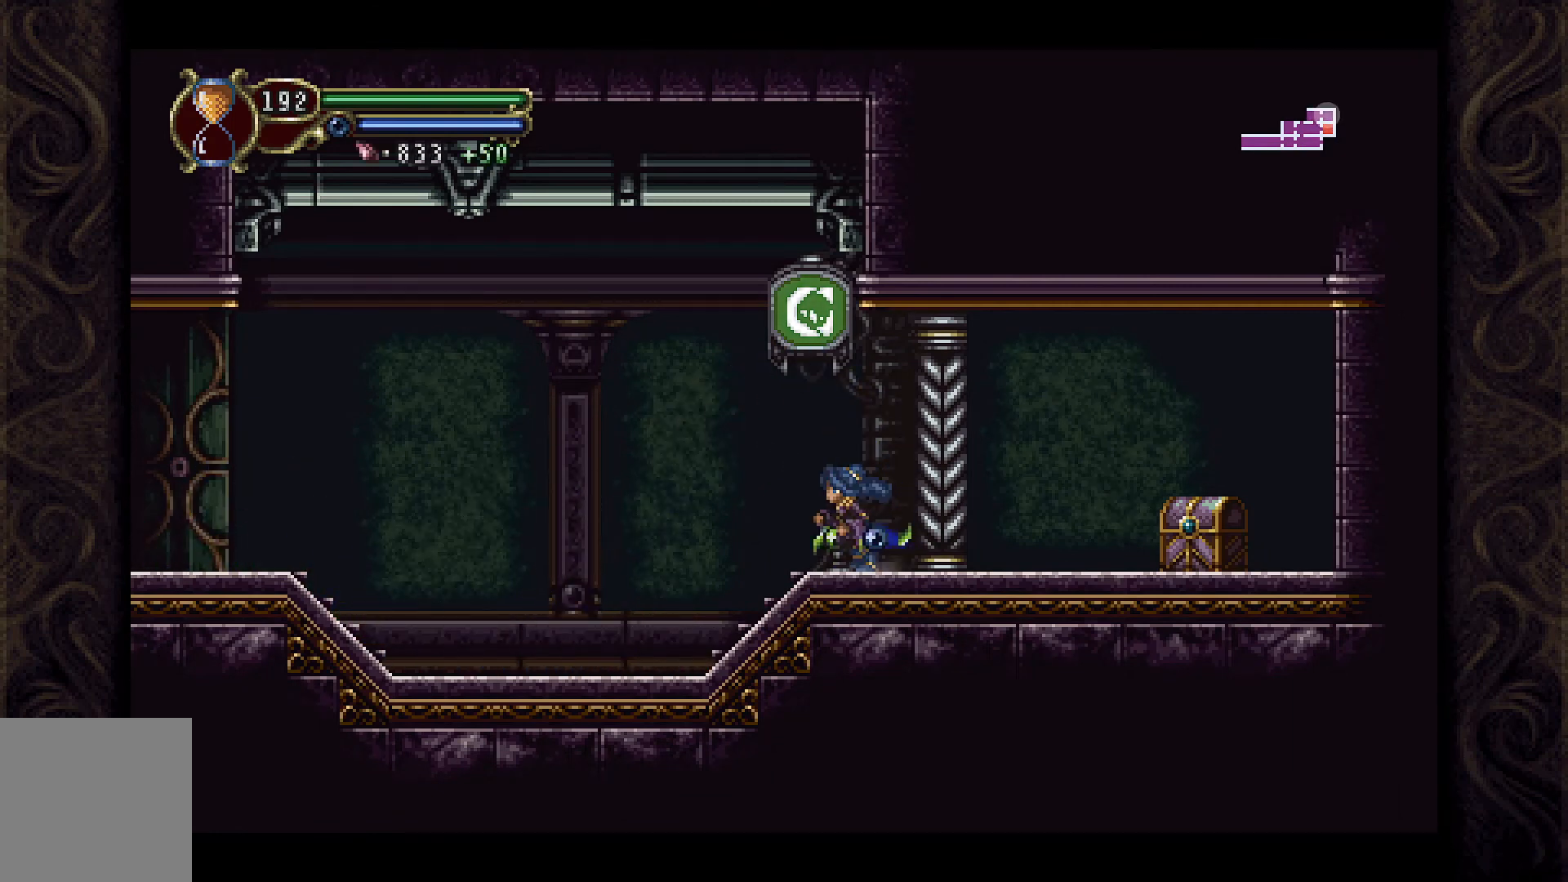
{"buttons": ["DPAD_LEFT"], "left_stick": "center", "right_stick": "center", "events": []}
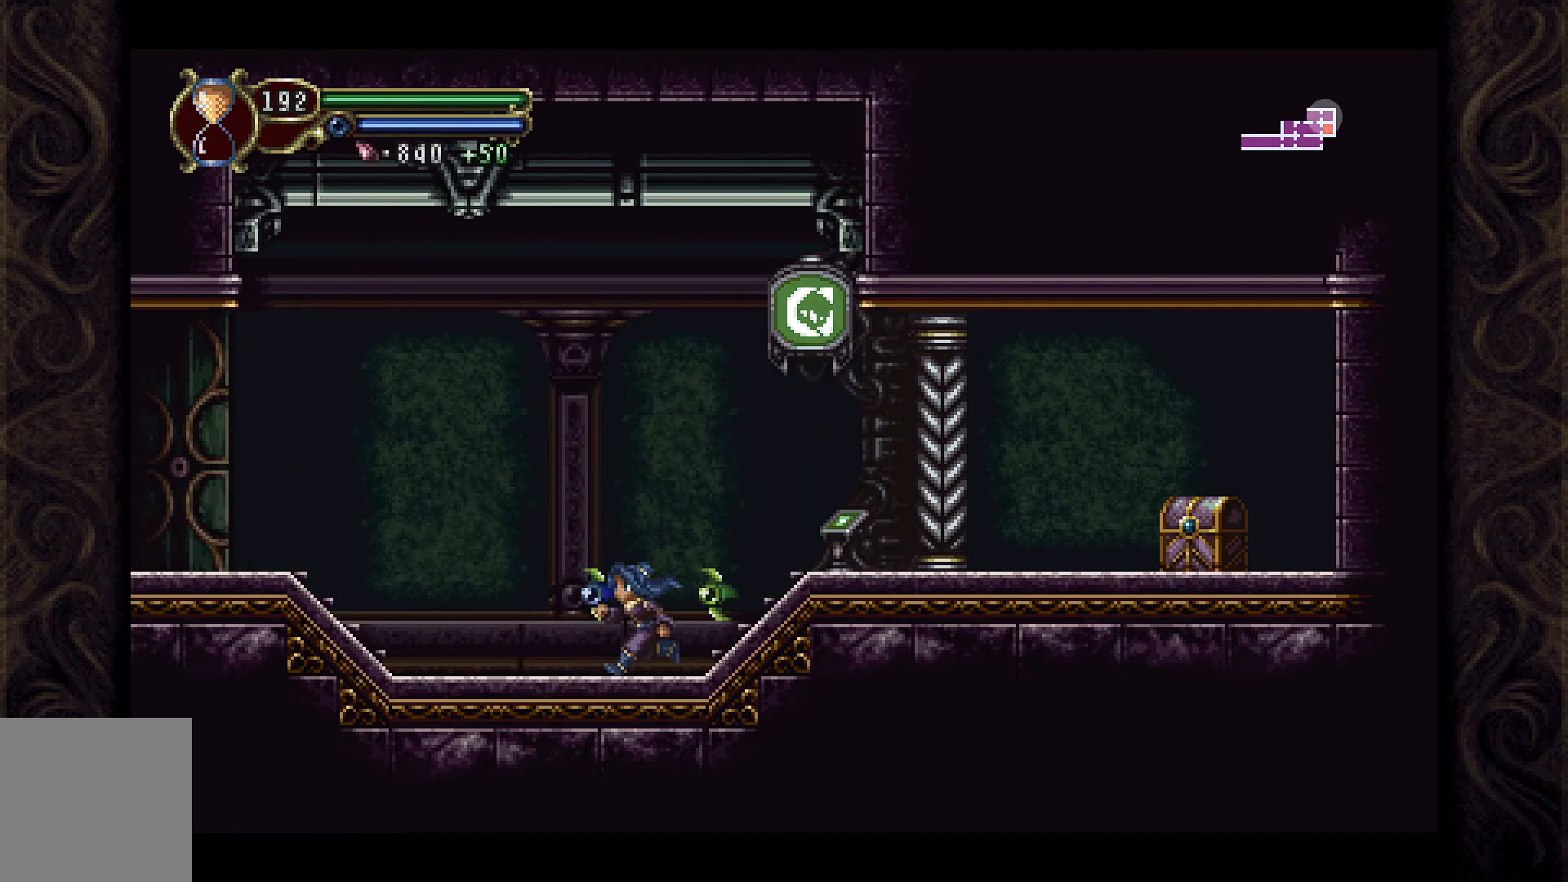
{"buttons": ["A", "DPAD_LEFT"], "left_stick": "center", "right_stick": "center", "events": [[167, "A", "down"]]}
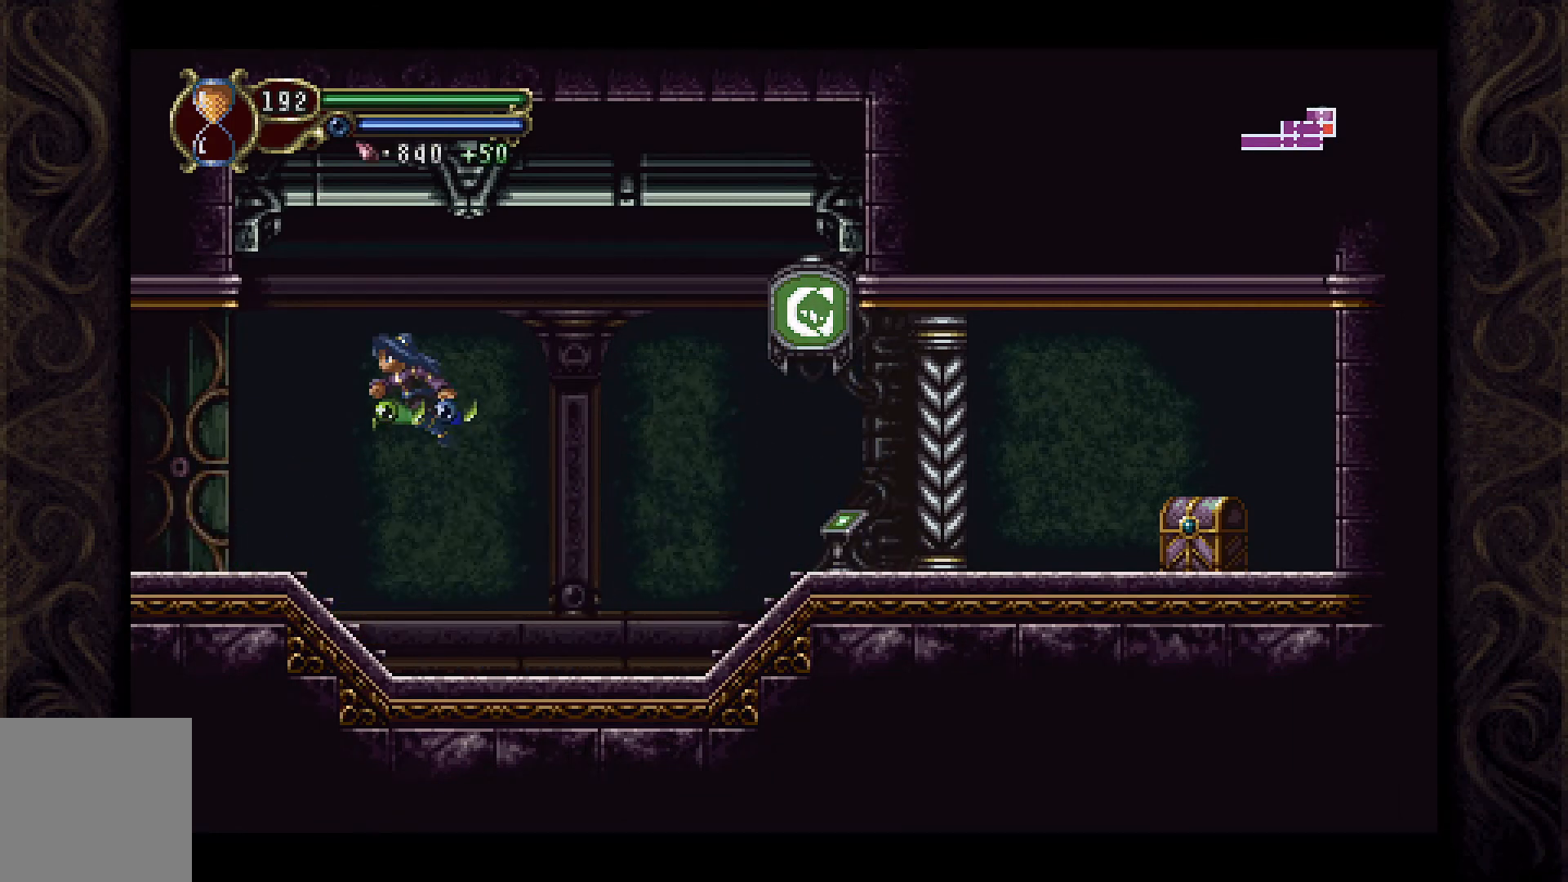
{"buttons": ["DPAD_LEFT"], "left_stick": "center", "right_stick": "center", "events": [[167, "A", "up"]]}
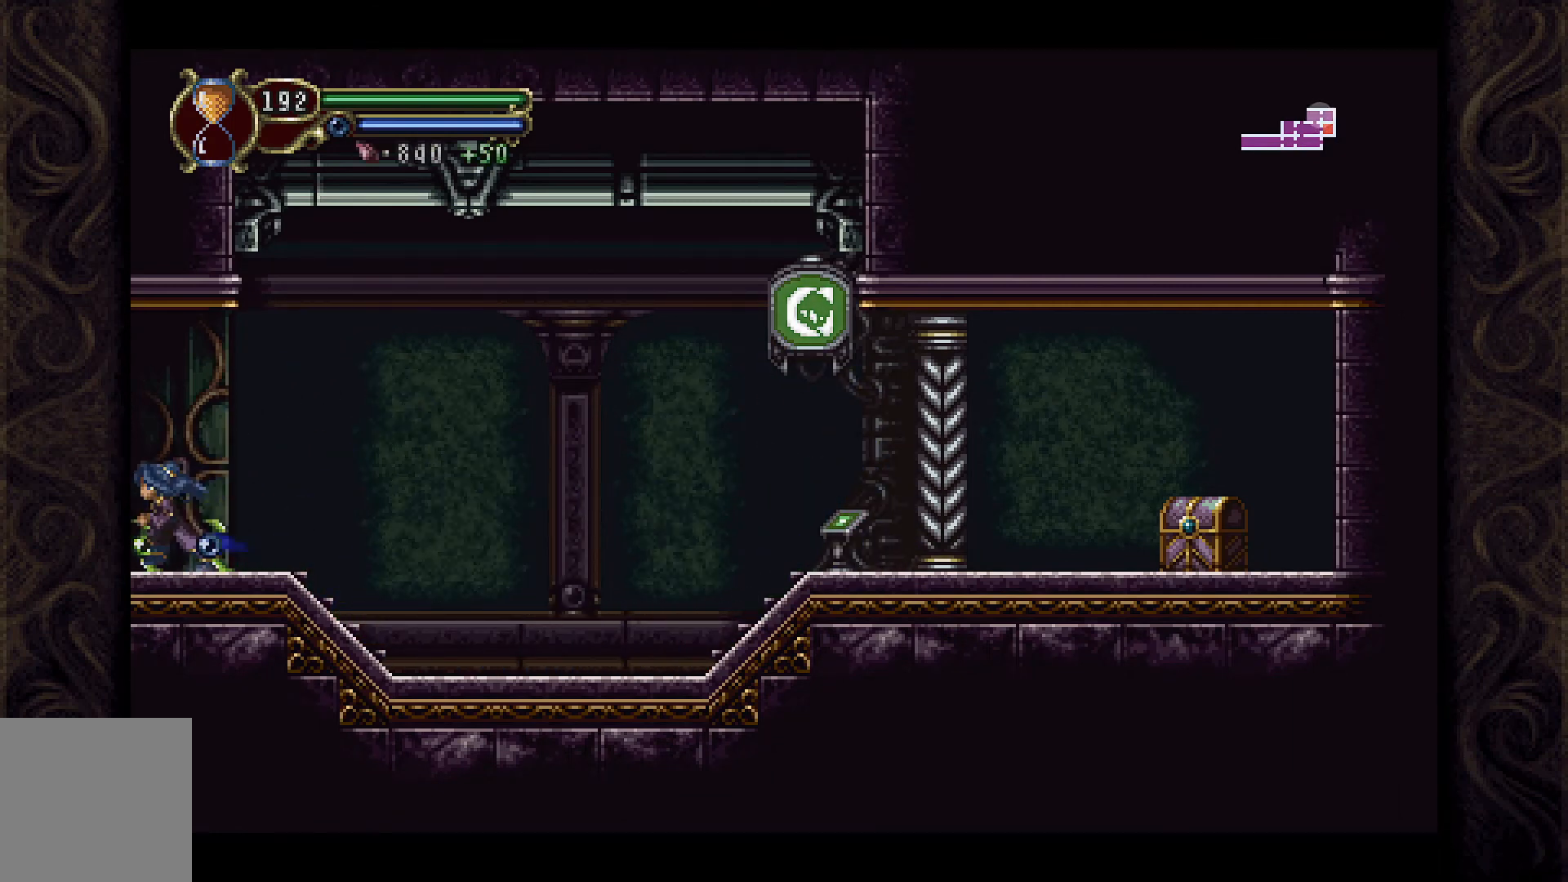
{"buttons": ["DPAD_LEFT"], "left_stick": "center", "right_stick": "center", "events": []}
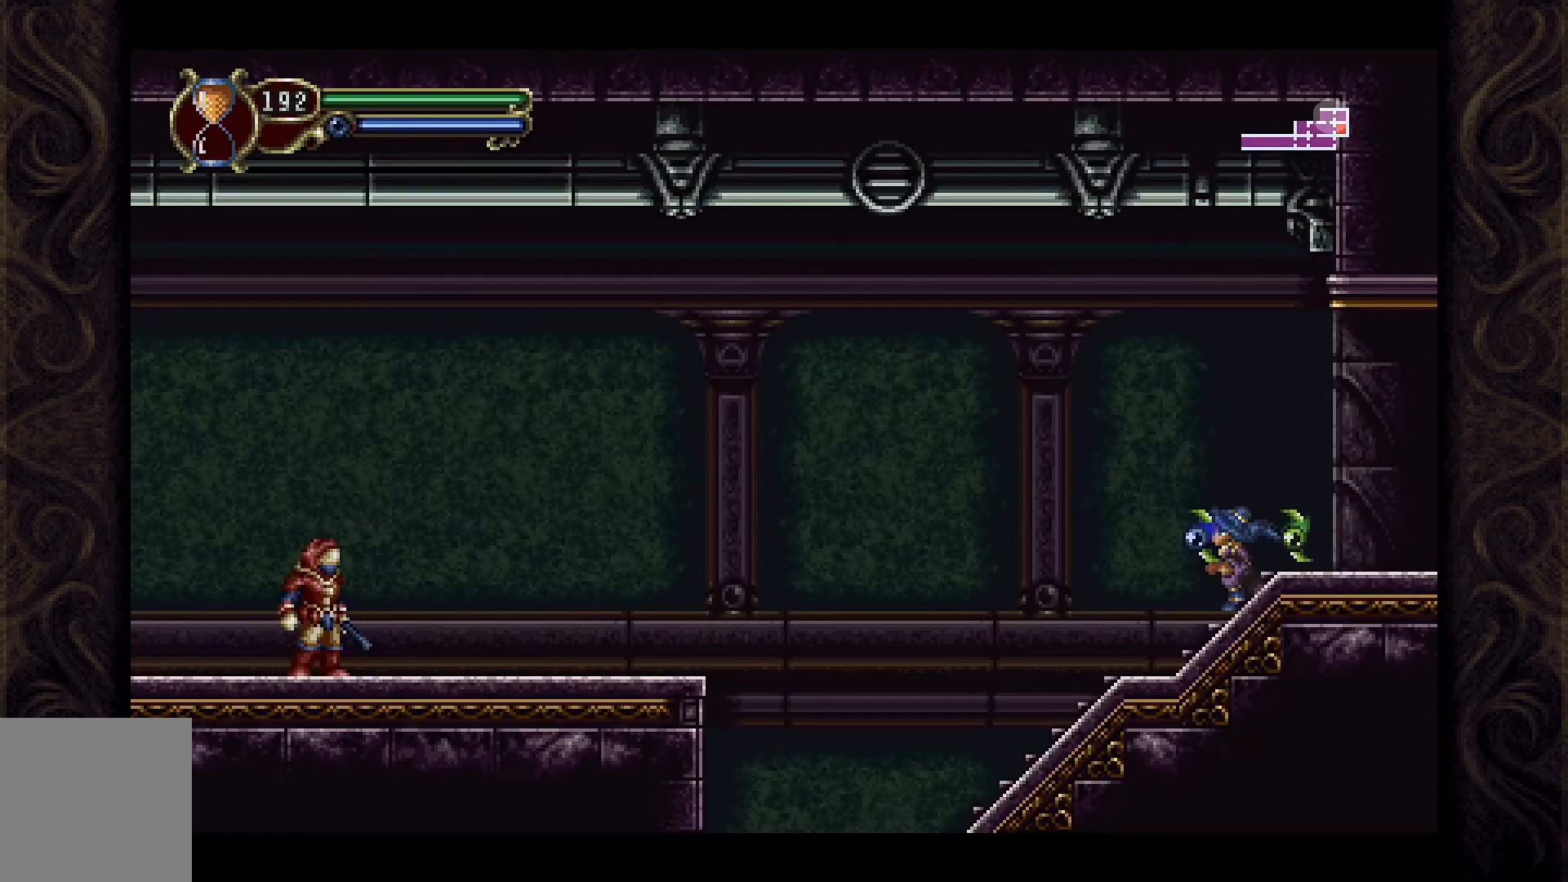
{"buttons": ["DPAD_LEFT"], "left_stick": "center", "right_stick": "center", "events": []}
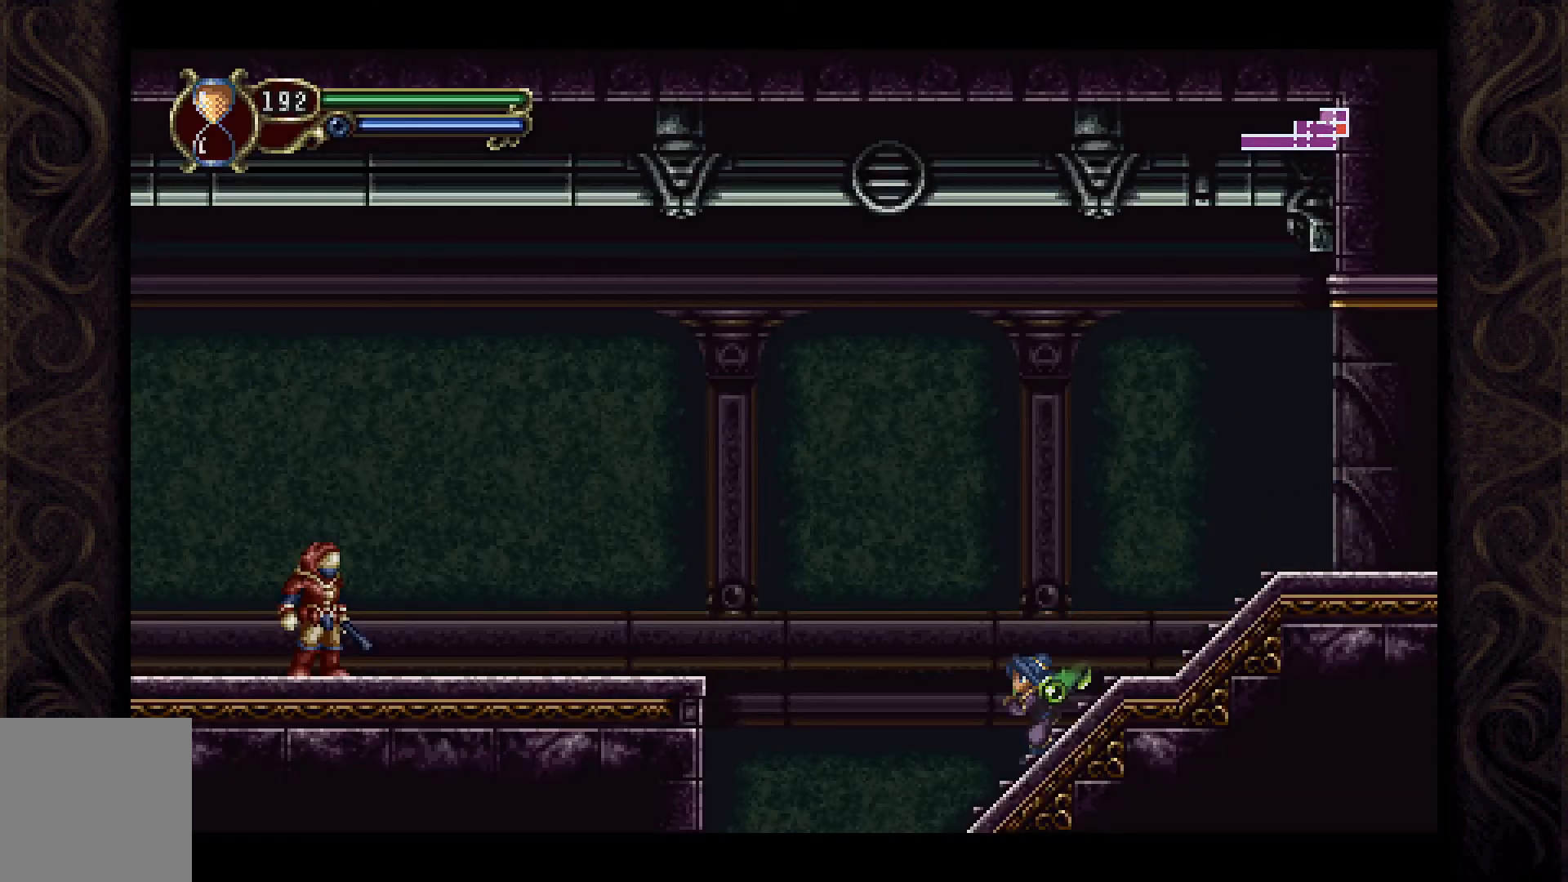
{"buttons": ["A", "DPAD_LEFT"], "left_stick": "center", "right_stick": "center", "events": [[100, "A", "down"]]}
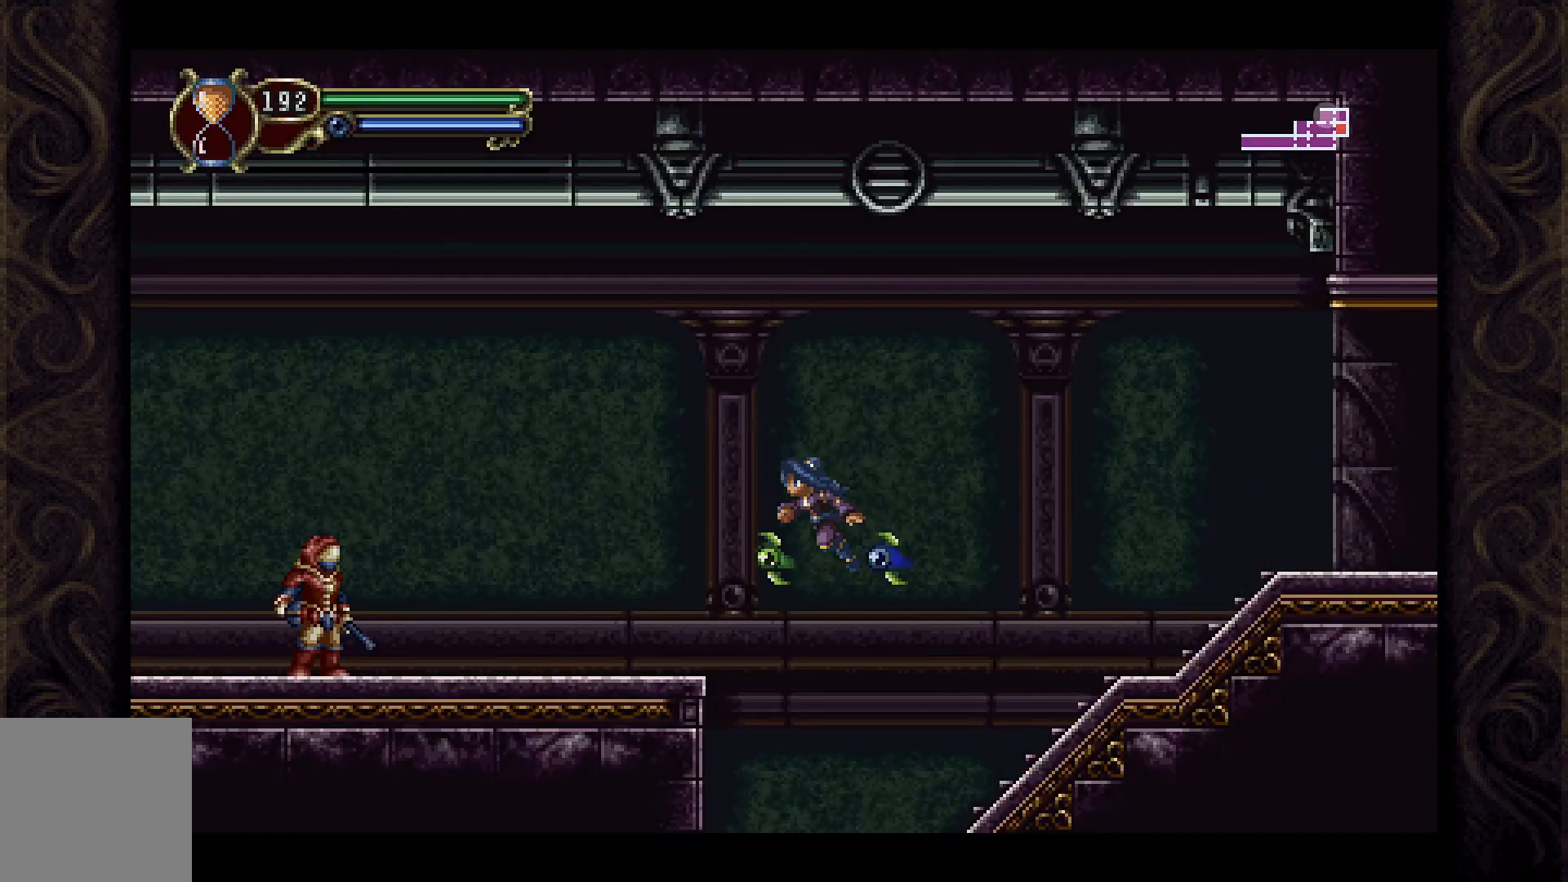
{"buttons": ["DPAD_LEFT"], "left_stick": "center", "right_stick": "center", "events": [[200, "A", "up"]]}
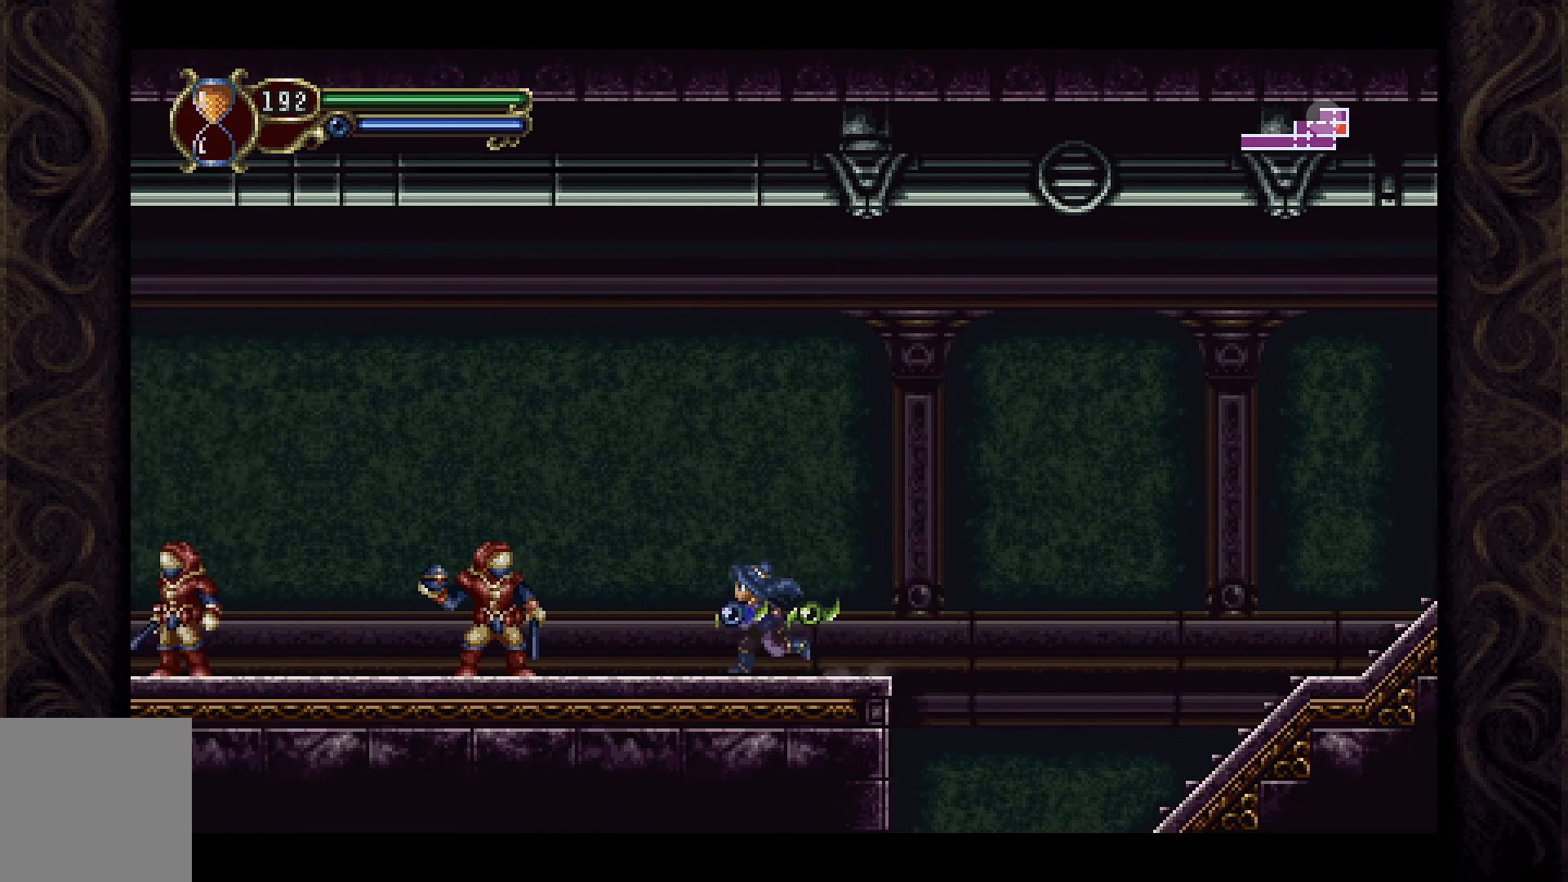
{"buttons": ["X", "DPAD_DOWN"], "left_stick": "center", "right_stick": "center", "events": [[233, "DPAD_DOWN", "down"], [267, "DPAD_LEFT", "up"], [267, "X", "down"], [400, "X", "up"], [467, "X", "down"]]}
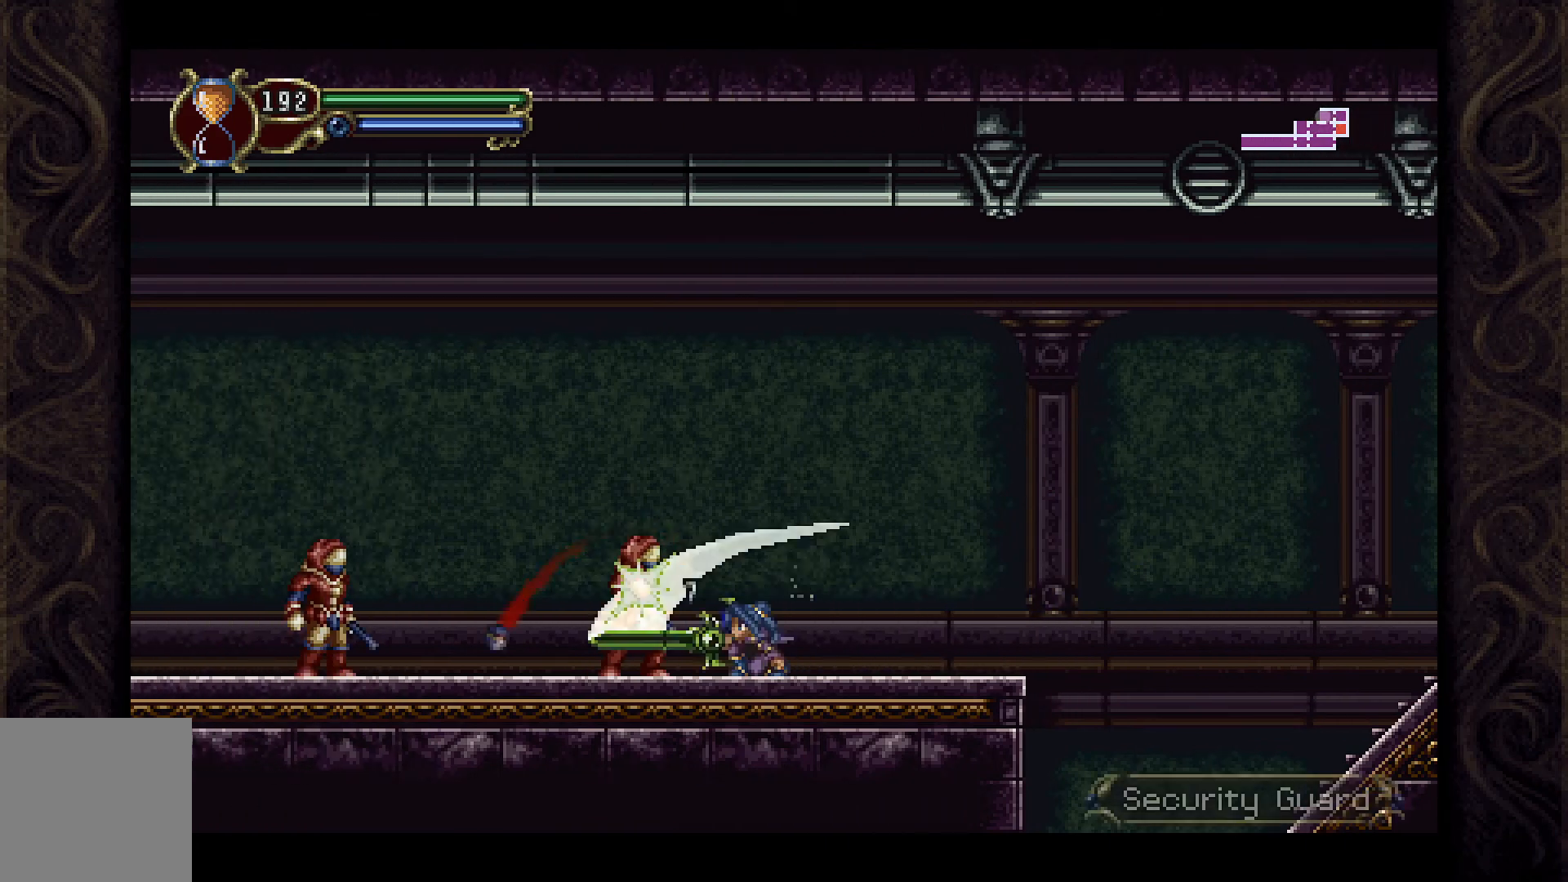
{"buttons": ["X", "DPAD_DOWN"], "left_stick": "center", "right_stick": "center", "events": [[33, "X", "up"], [133, "X", "down"], [200, "X", "up"], [300, "X", "down"], [367, "X", "up"], [467, "X", "down"]]}
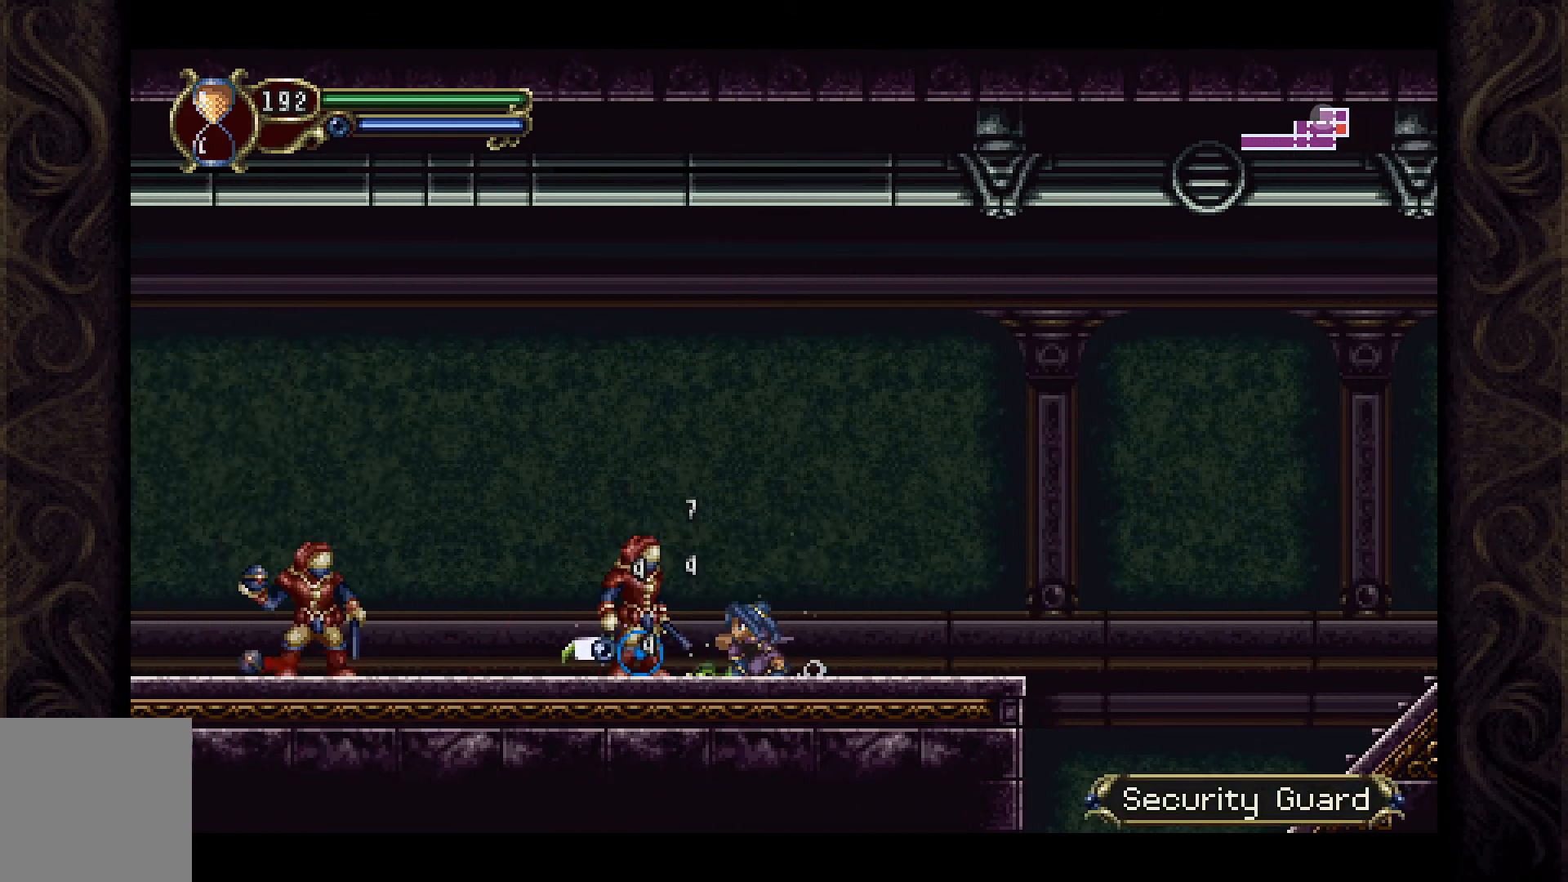
{"buttons": ["DPAD_DOWN"], "left_stick": "center", "right_stick": "center", "events": [[33, "X", "up"], [100, "X", "down"], [200, "X", "up"], [267, "X", "down"], [367, "X", "up"]]}